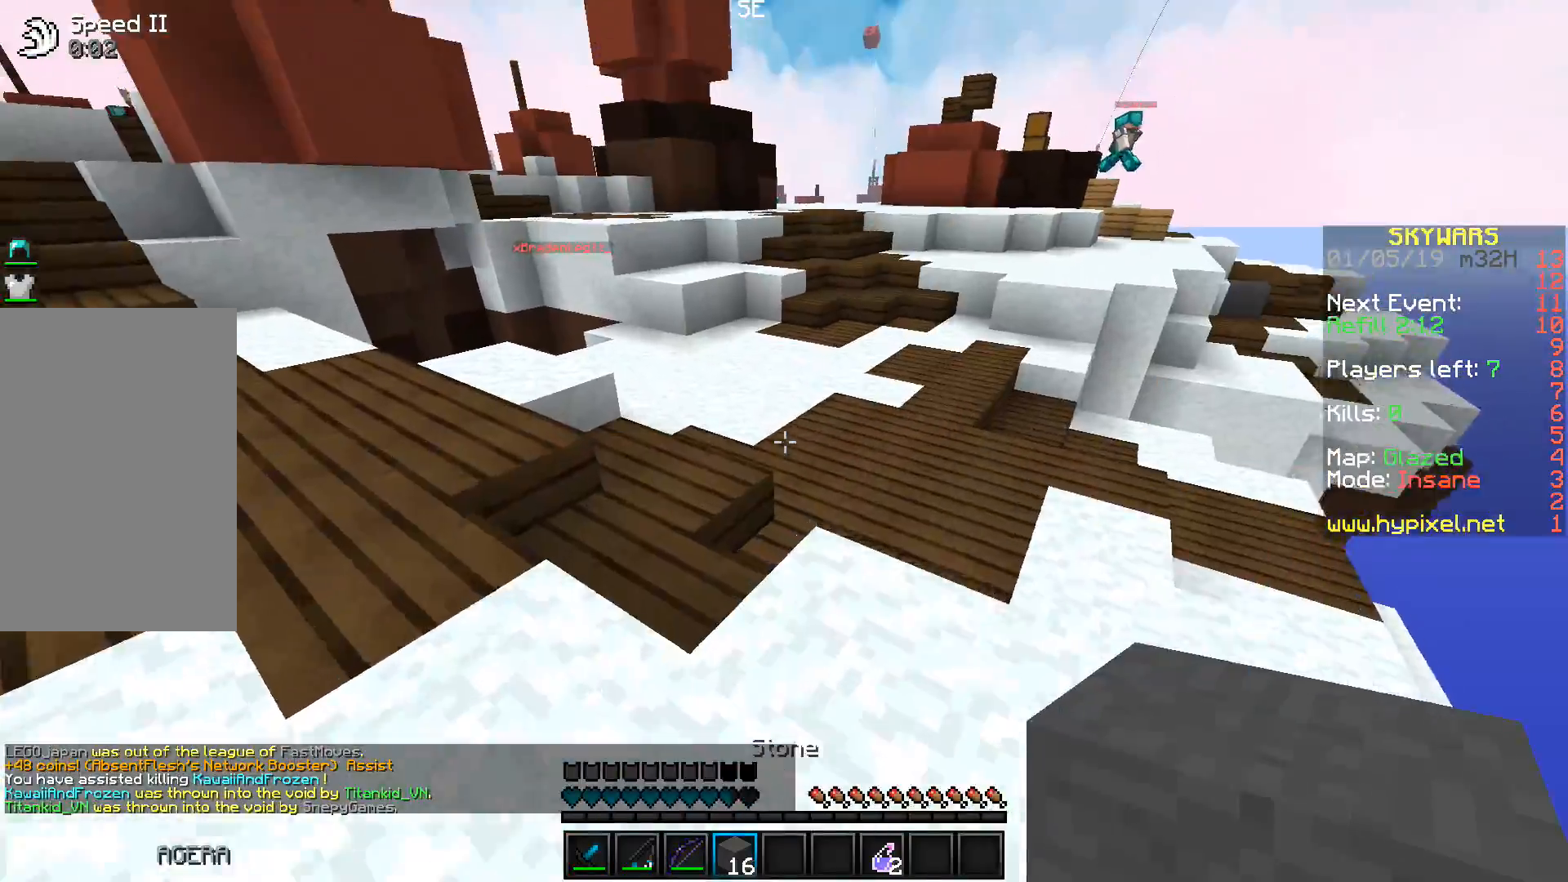
Gameplay with keyboard; each line is a JSON object with the keys held at the frame after it. "events" lists presses ("down") and releases ("up") of "a", "d", "s", "space" and "w" between this image and that frame as [ms after this image, input, new state], when the widget could be followed in between. No other keys are recorded. Mouse input is not recorded.
{"keys": ["space", "w"], "events": []}
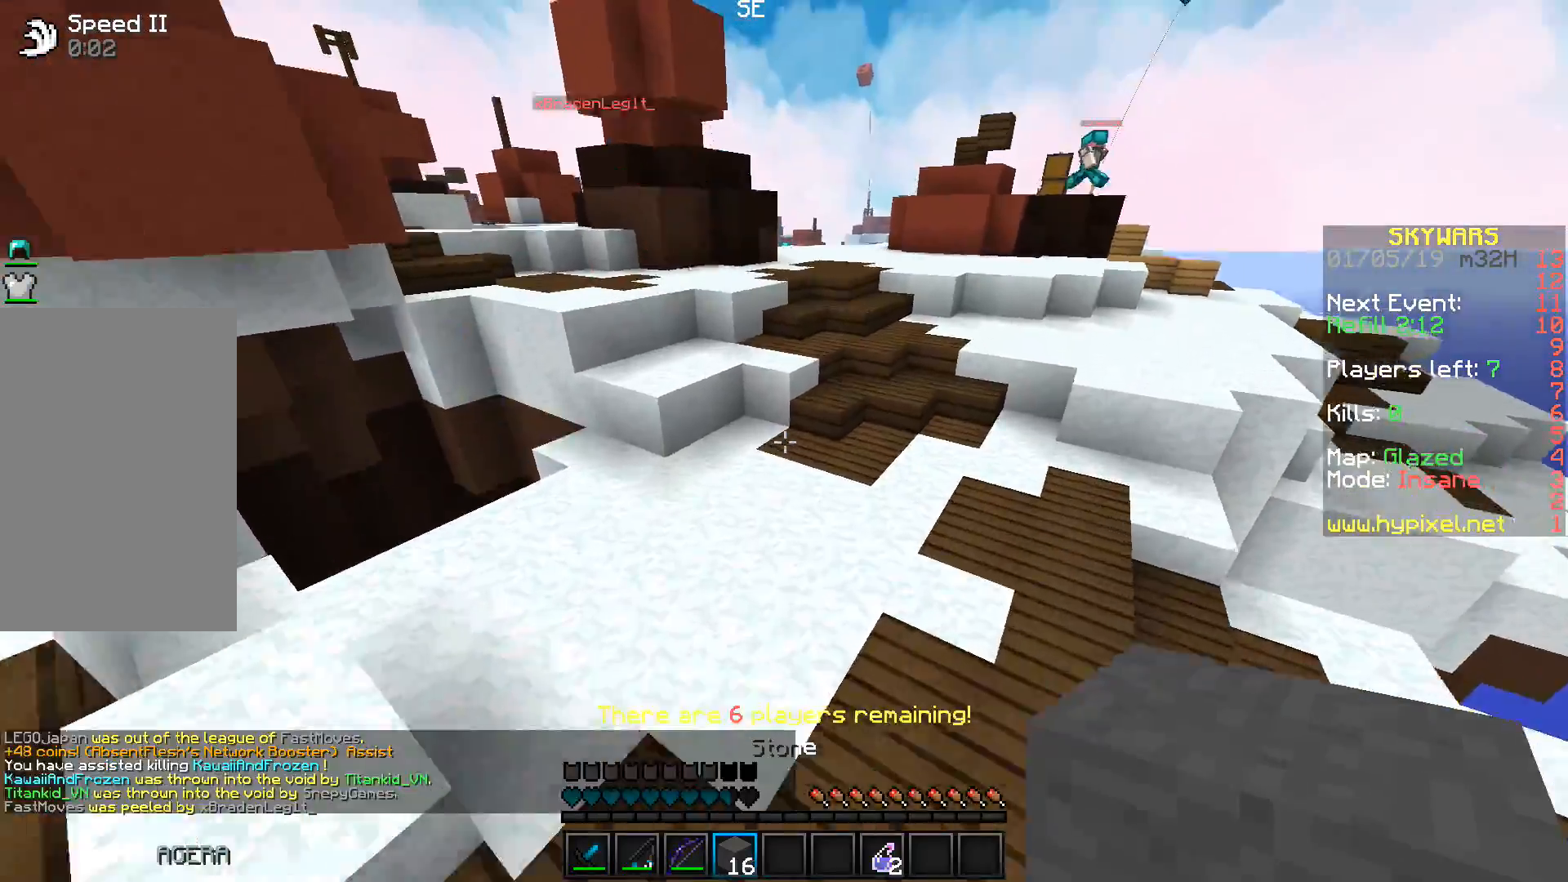
{"keys": ["space", "w"], "events": []}
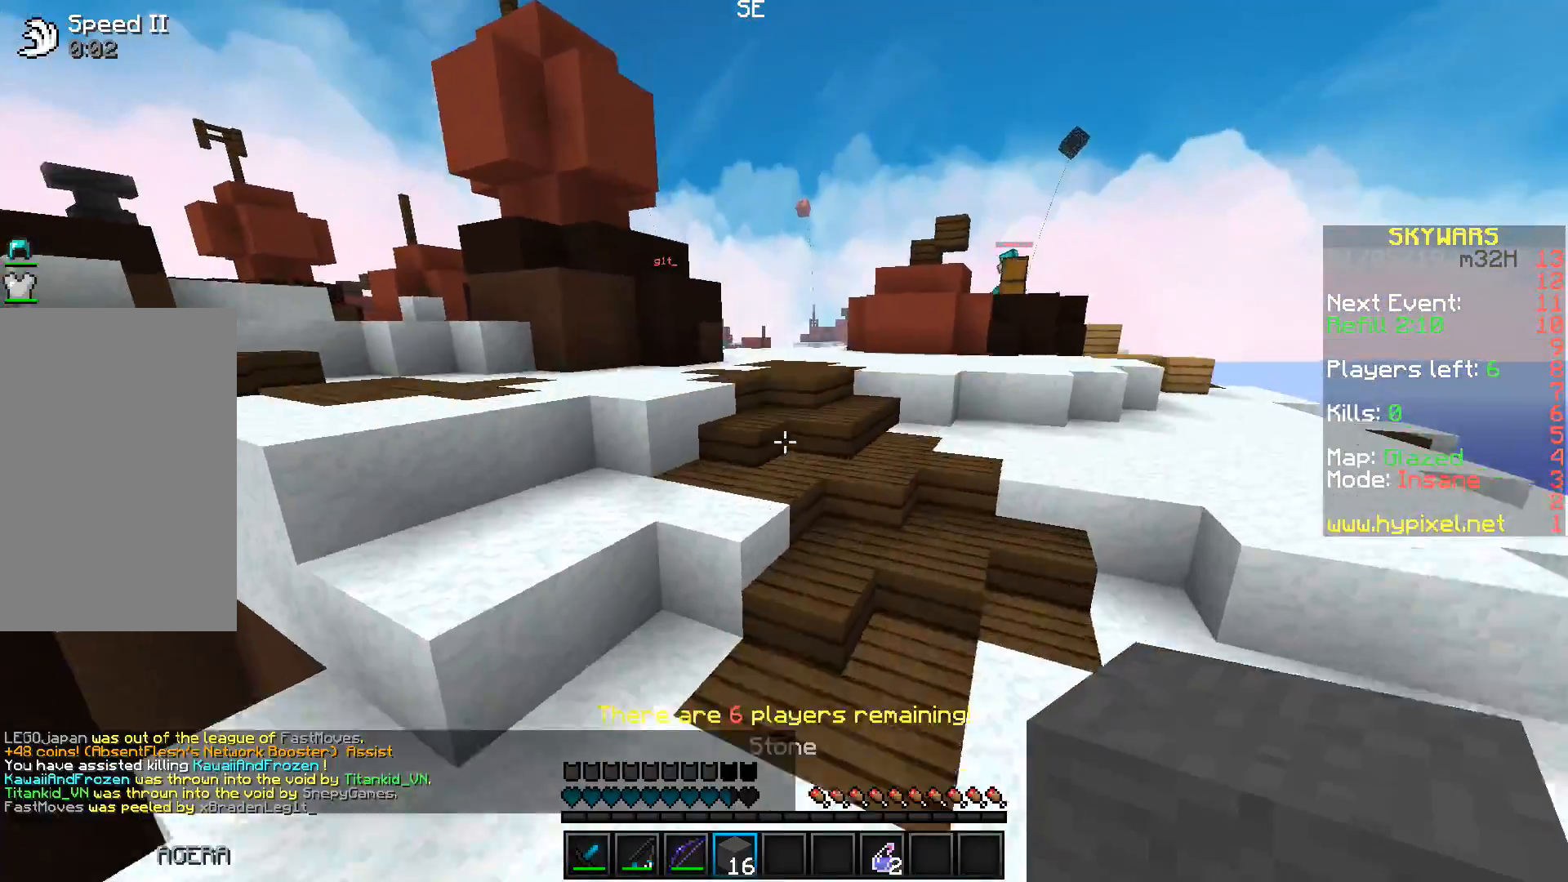
{"keys": ["space", "w"], "events": []}
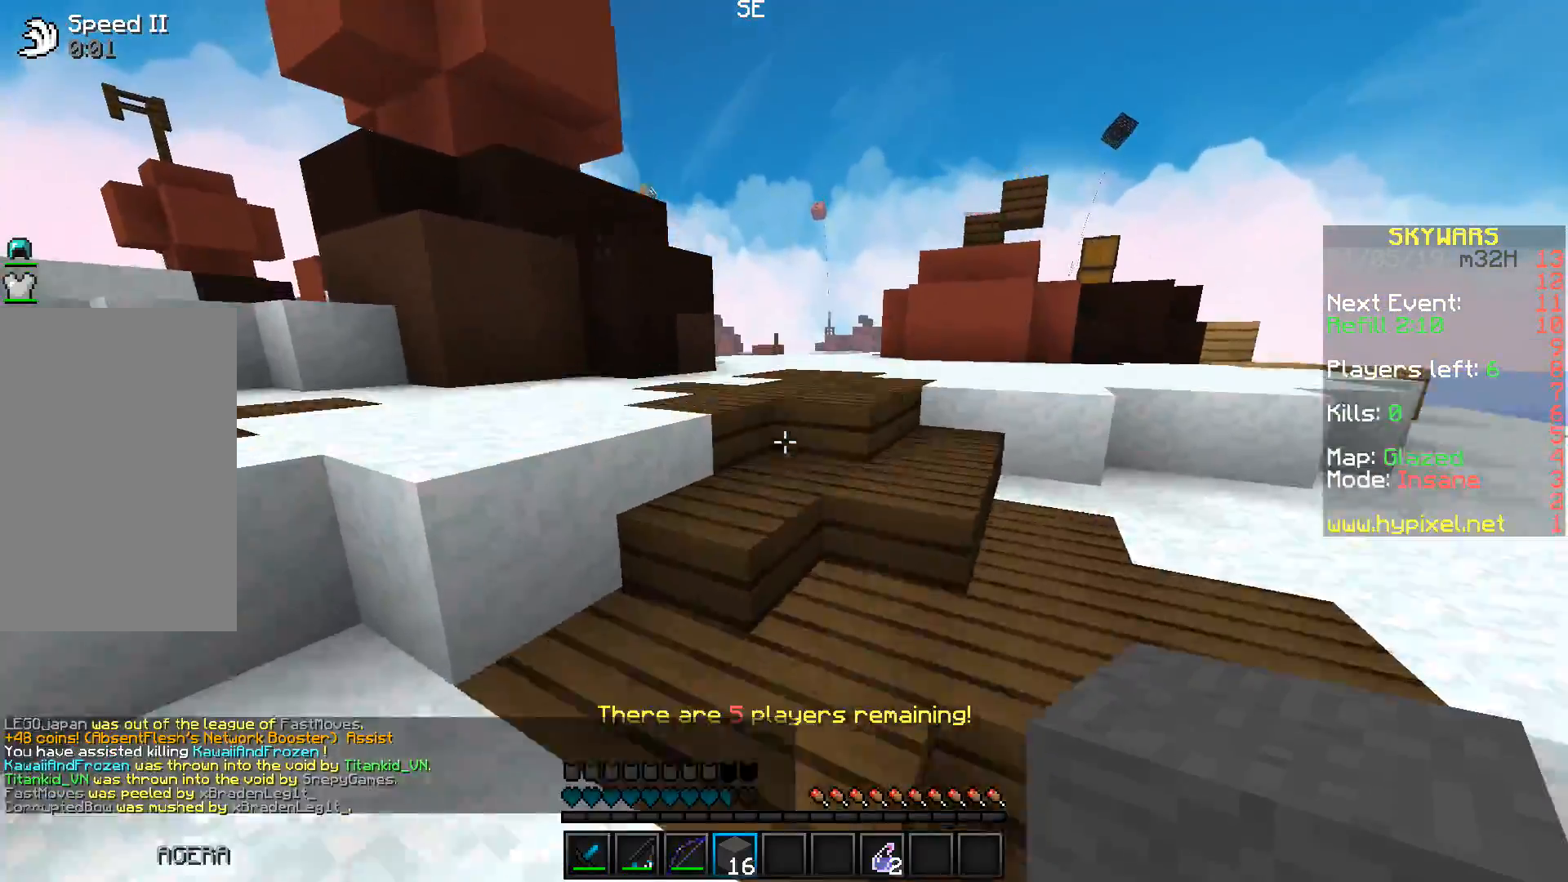
{"keys": ["space", "w"], "events": []}
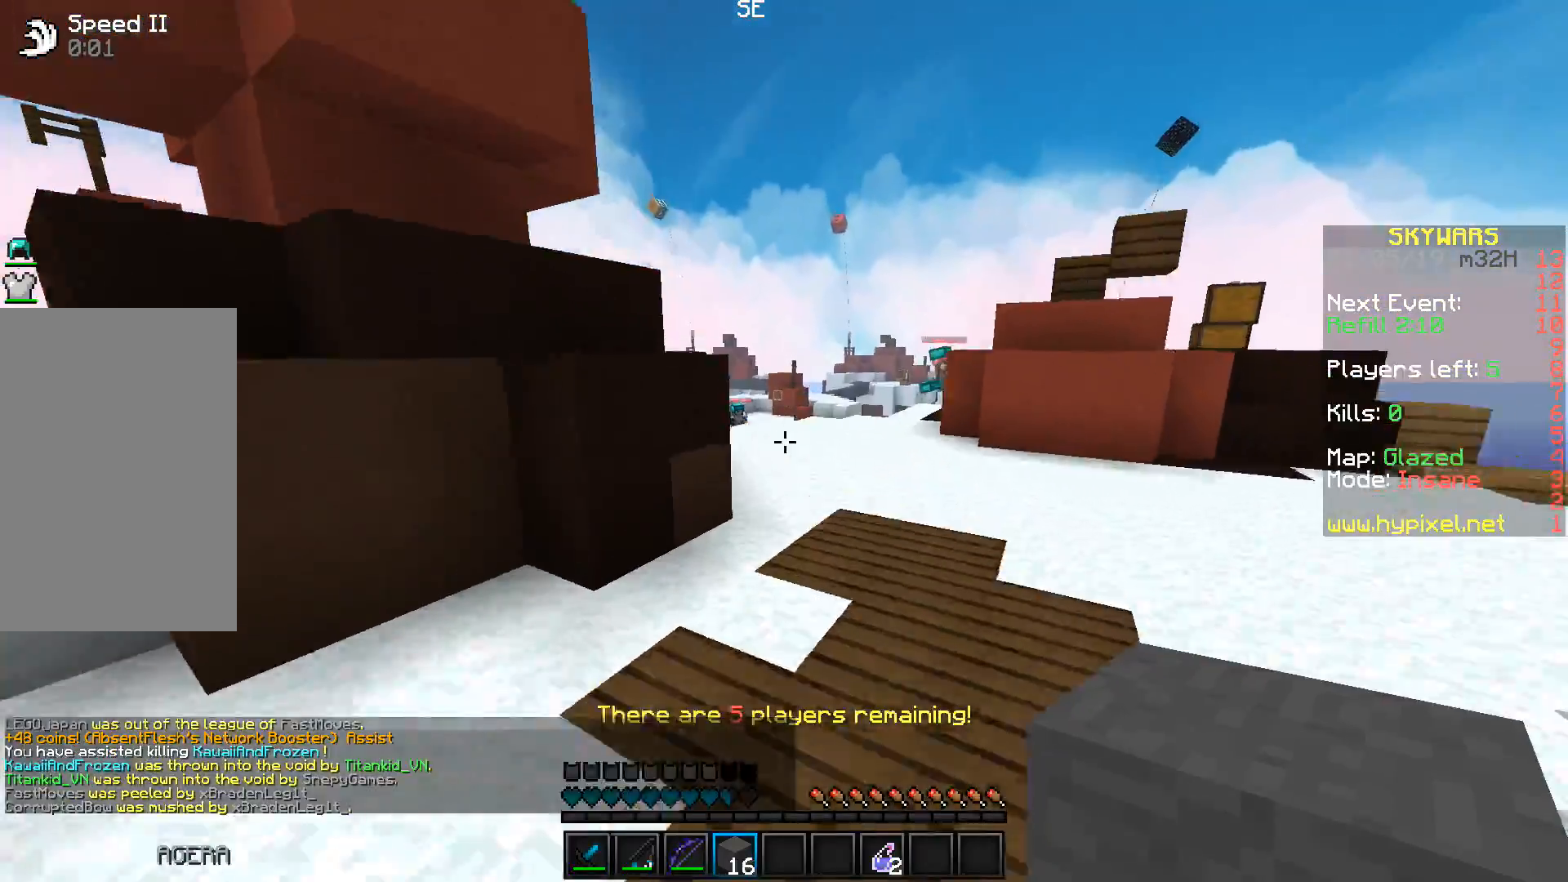
{"keys": ["space", "w"], "events": []}
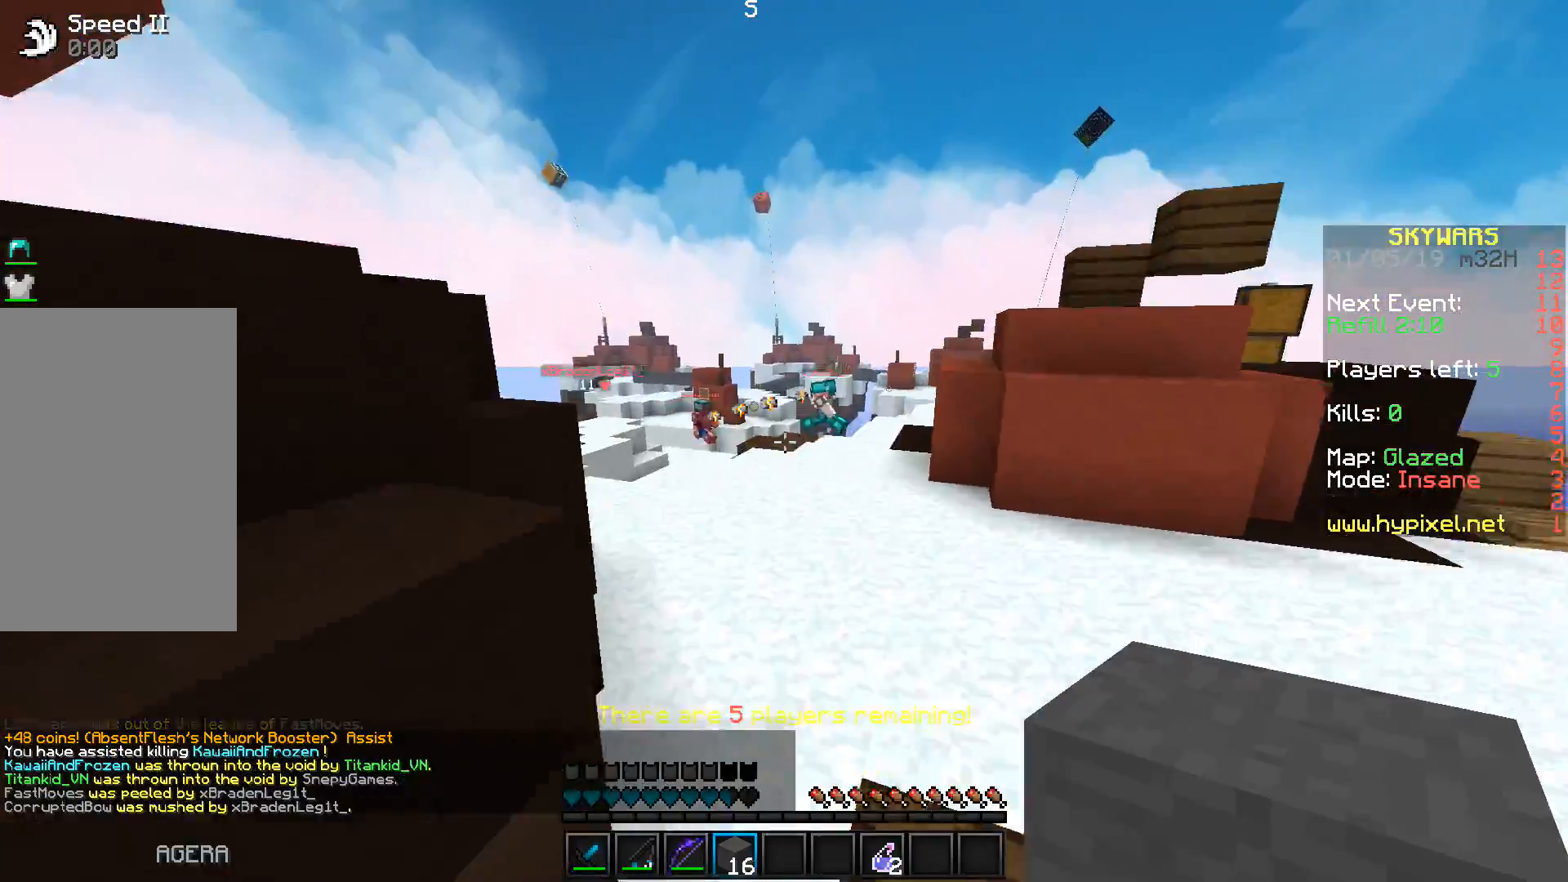
{"keys": ["space", "w"], "events": []}
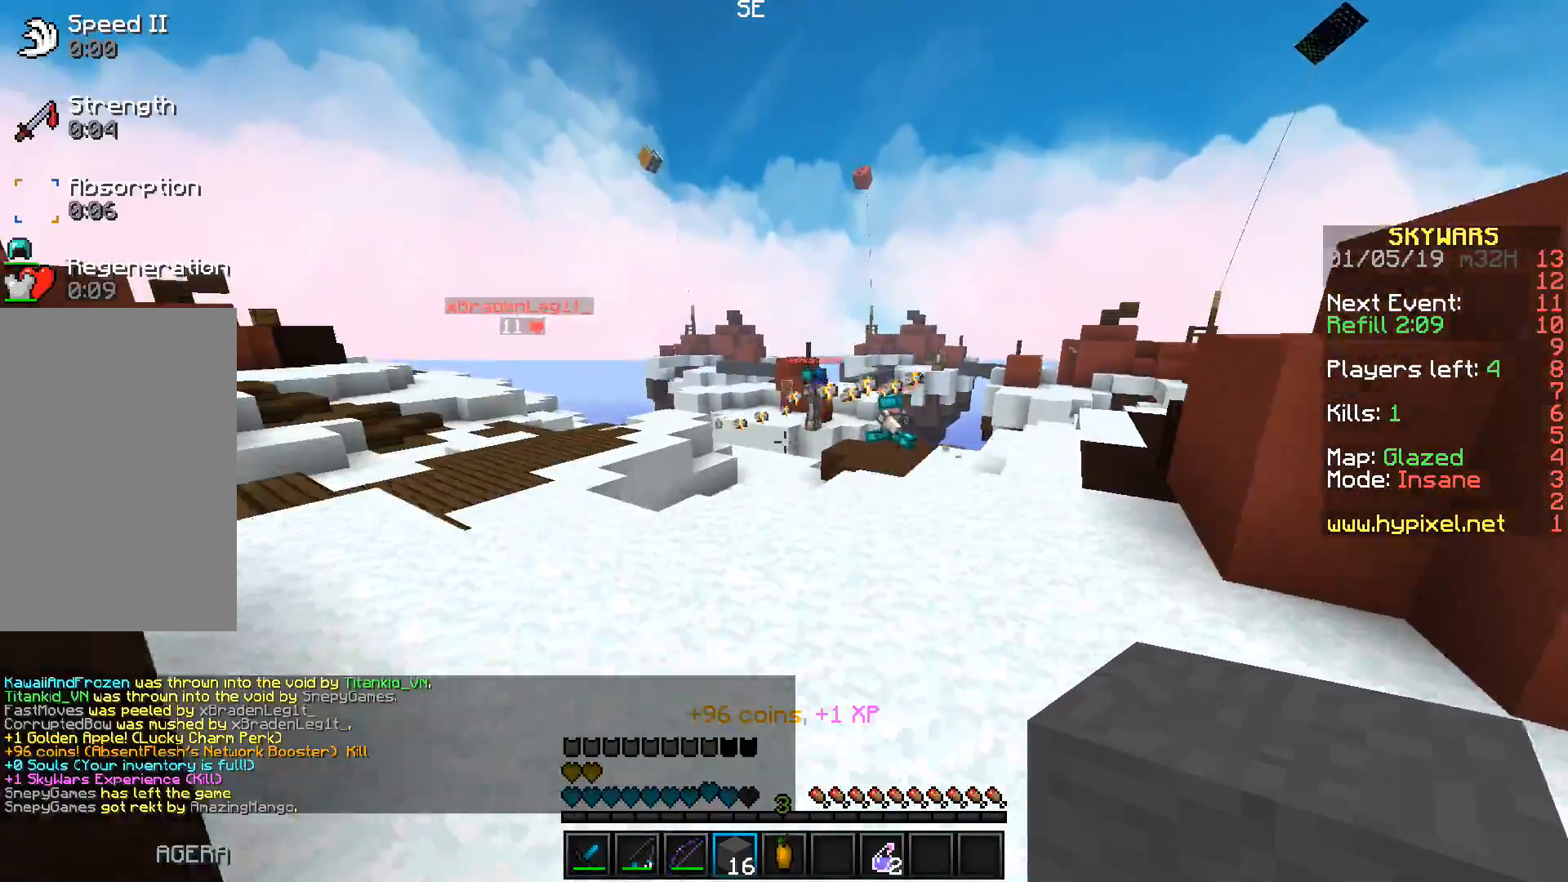
{"keys": ["a", "space", "w"], "events": [[133, "a", "down"]]}
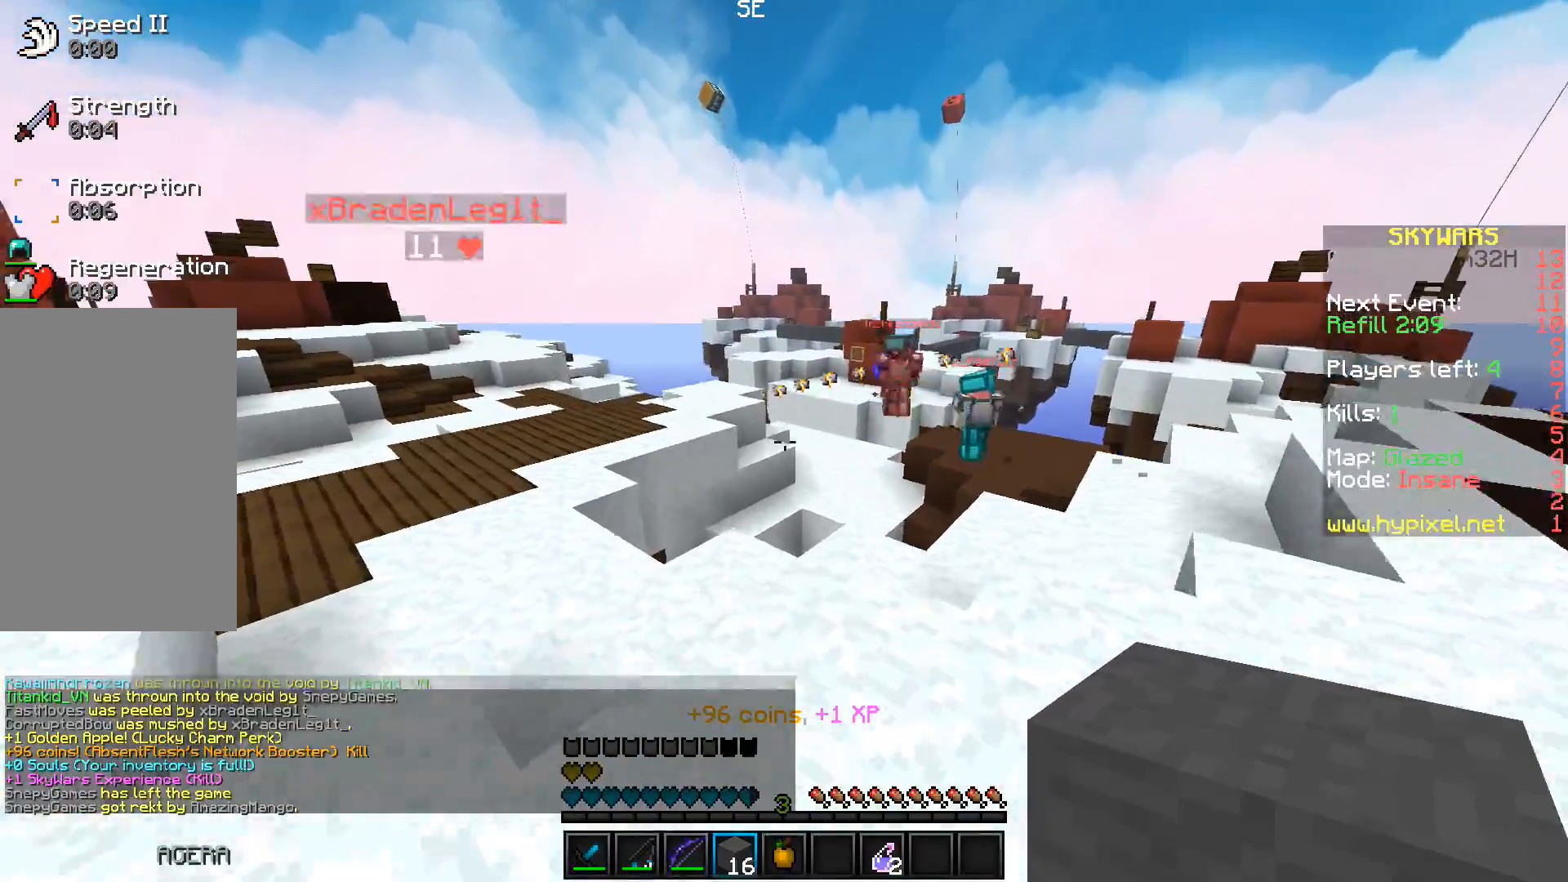
{"keys": ["a", "w"], "events": [[200, "space", "up"]]}
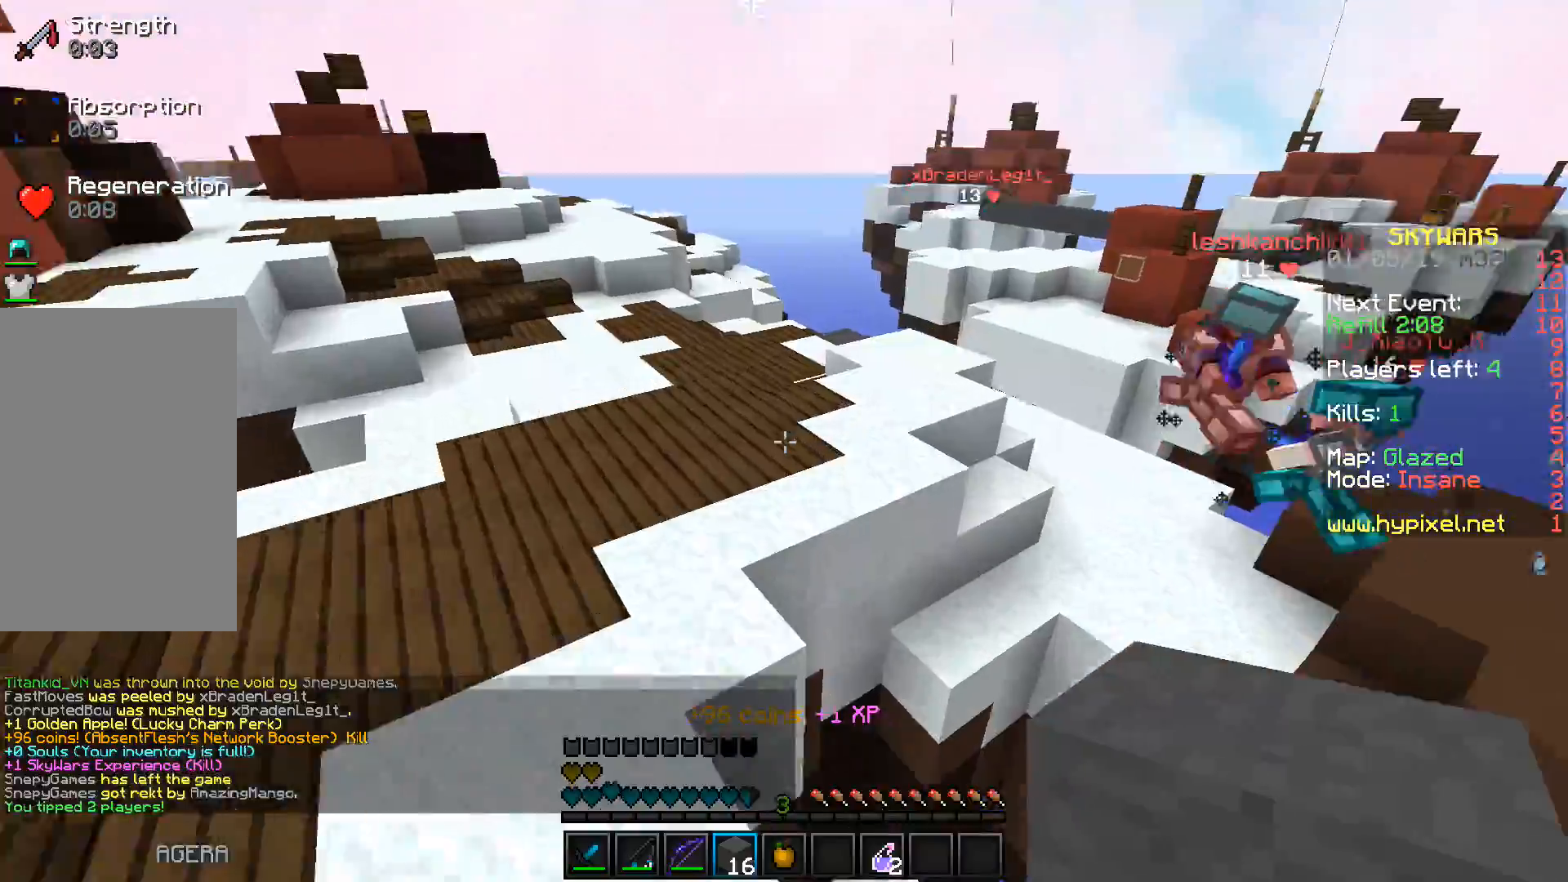
{"keys": ["w"], "events": [[183, "space", "down"], [450, "space", "up"], [467, "a", "up"]]}
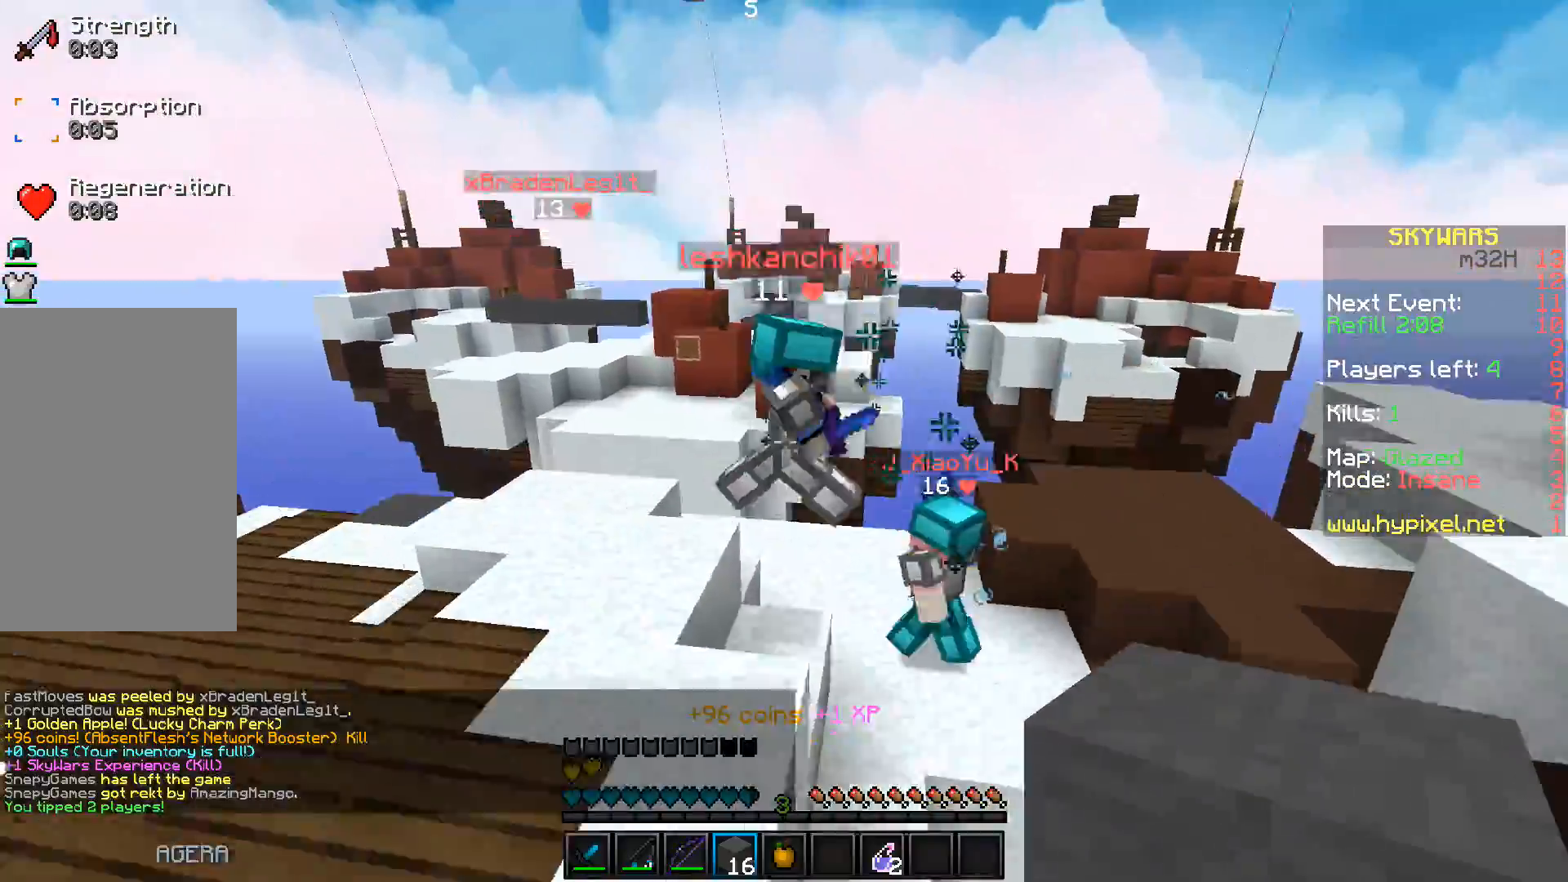
{"keys": ["w"], "events": []}
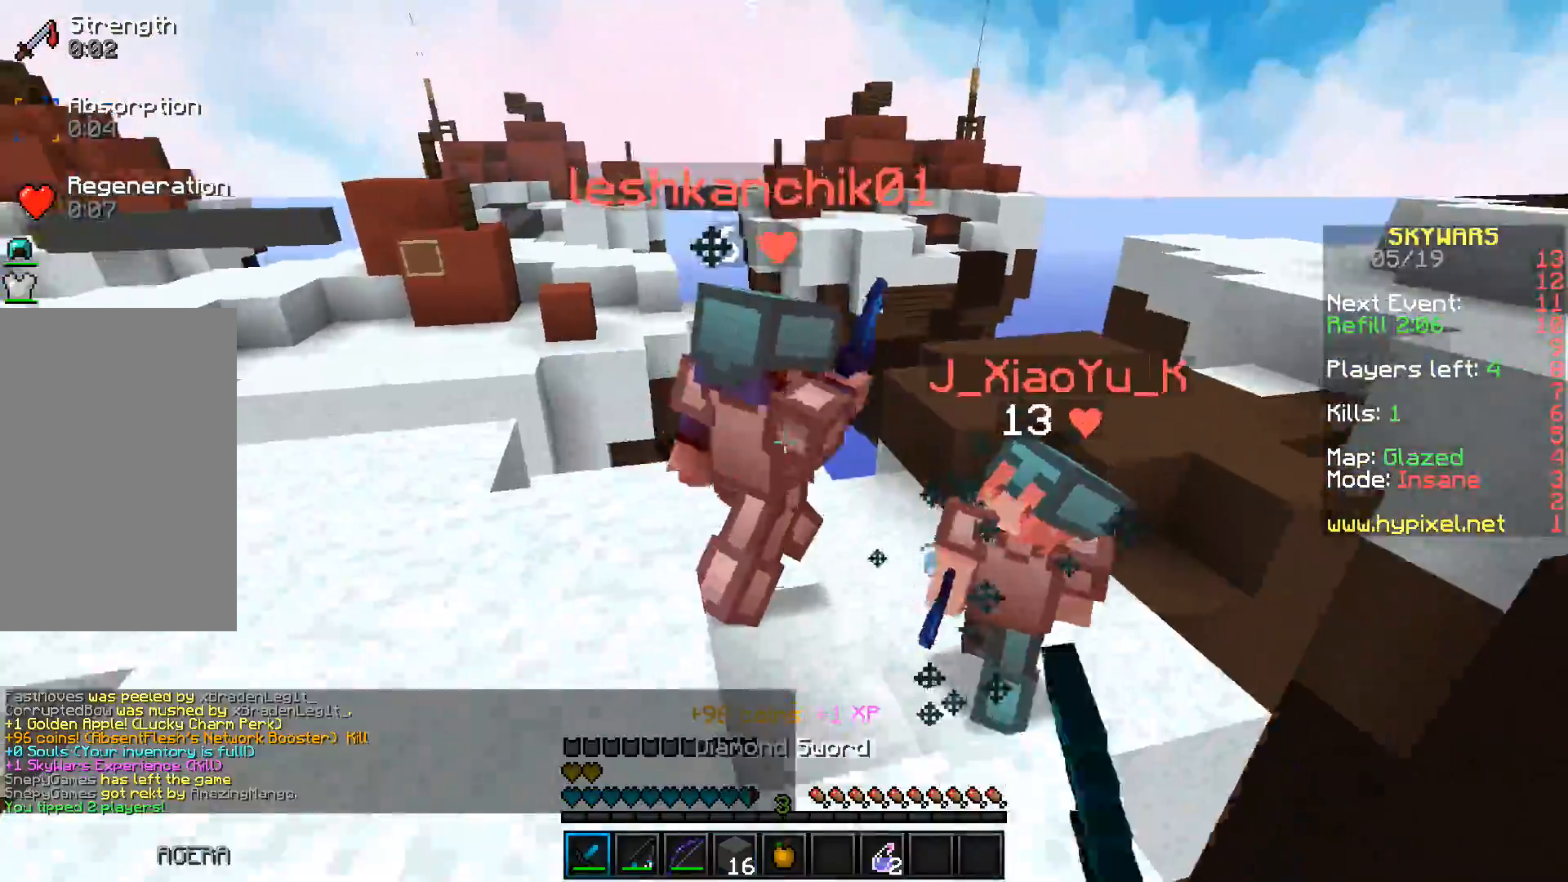
{"keys": ["a"], "events": [[317, "a", "down"], [450, "w", "up"]]}
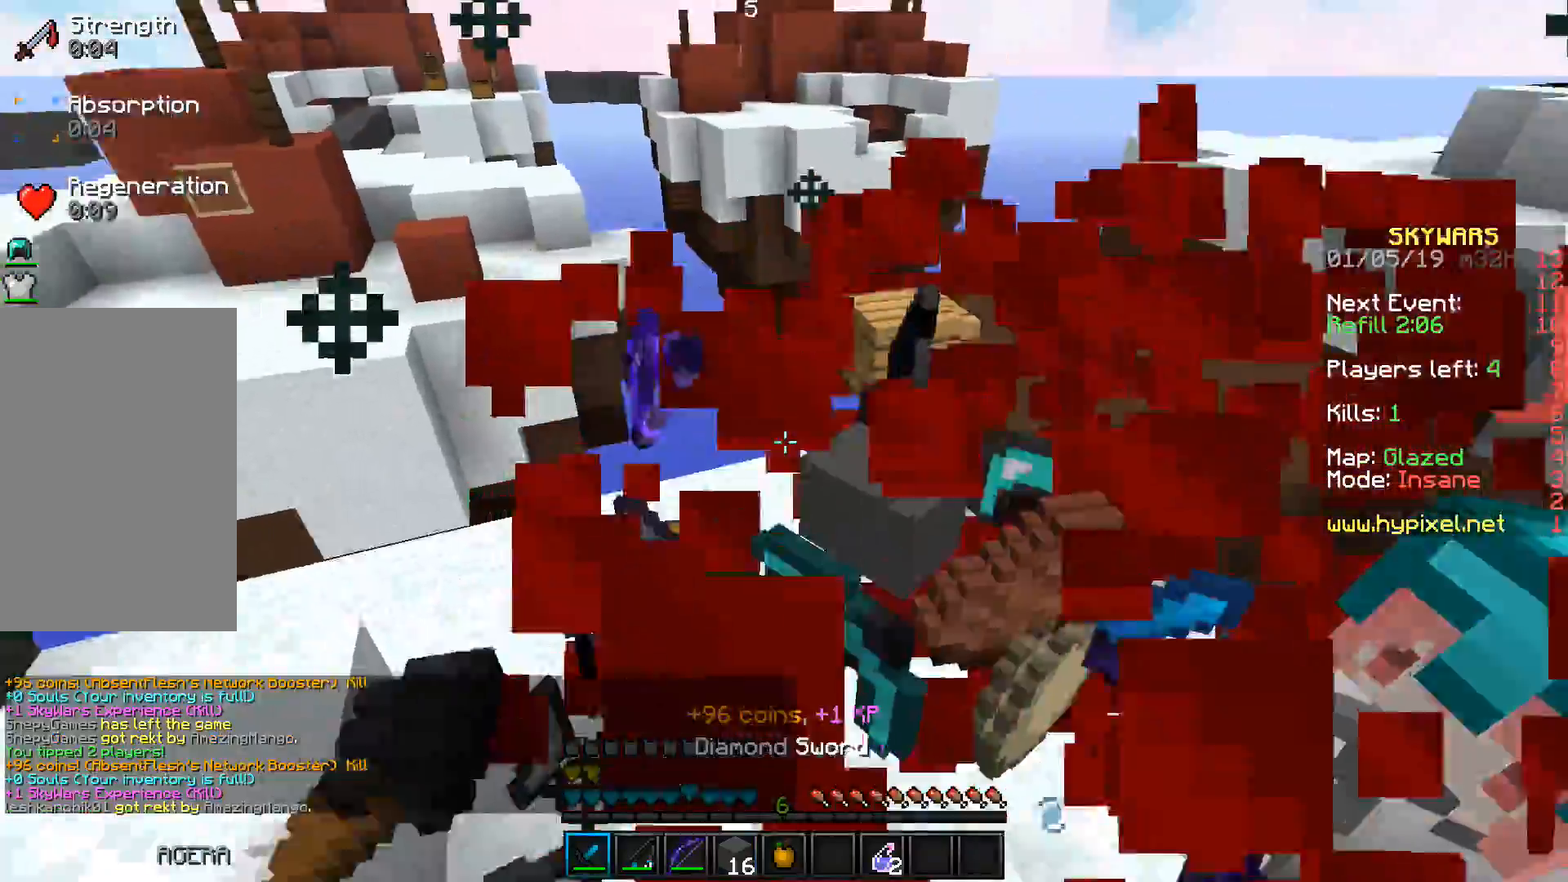
{"keys": ["d", "w"], "events": [[17, "s", "down"], [83, "a", "up"], [200, "s", "up"], [200, "w", "down"], [367, "d", "down"], [433, "w", "up"], [500, "w", "down"]]}
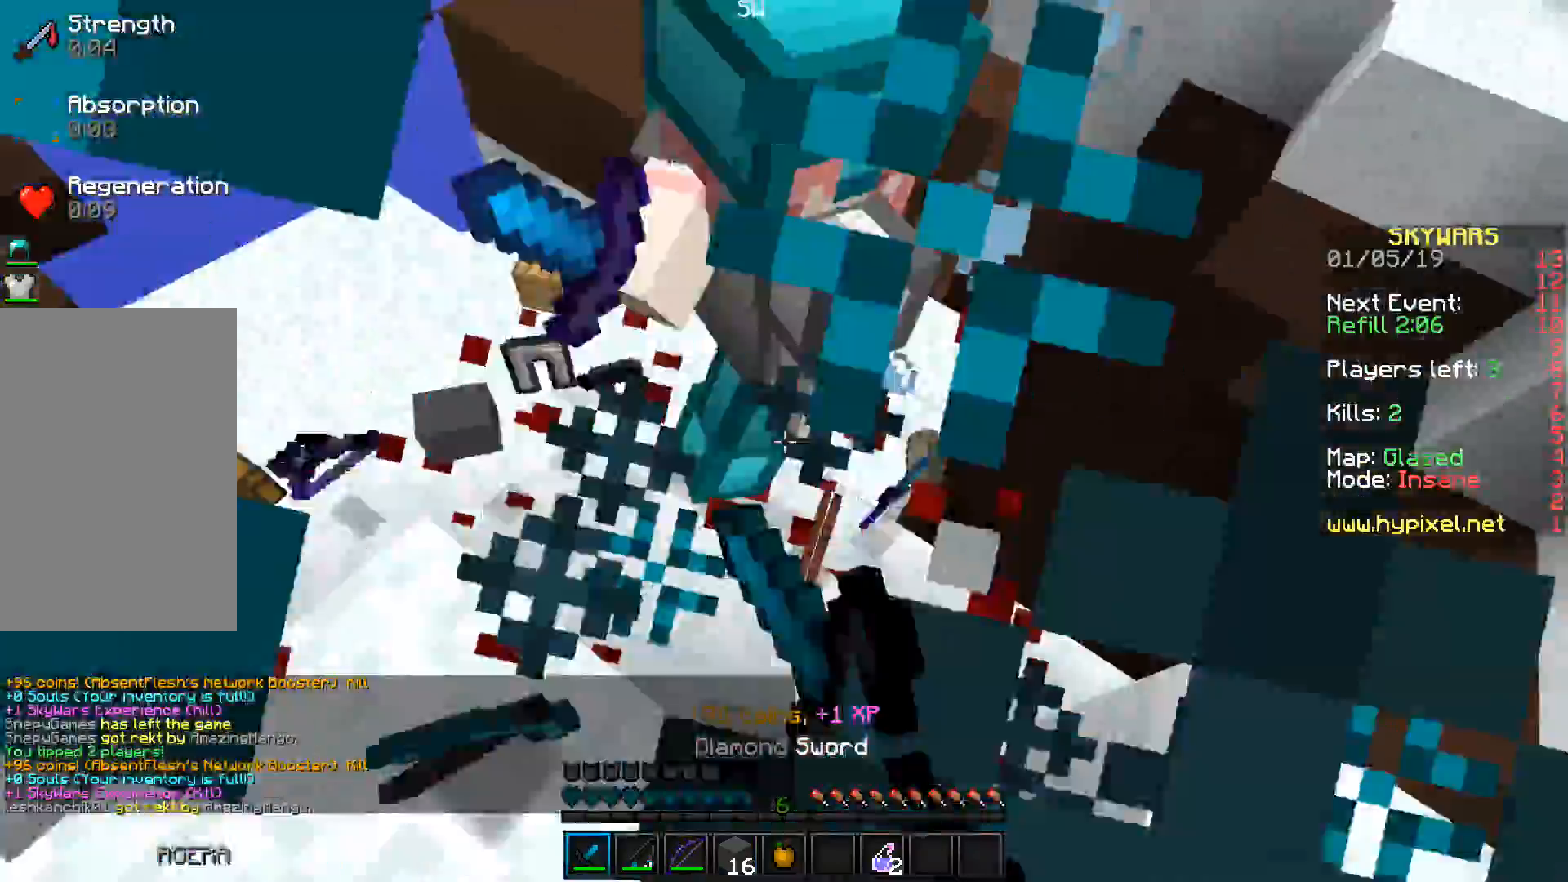
{"keys": ["d", "w"], "events": [[50, "d", "up"], [167, "d", "down"], [250, "d", "up"], [433, "d", "down"]]}
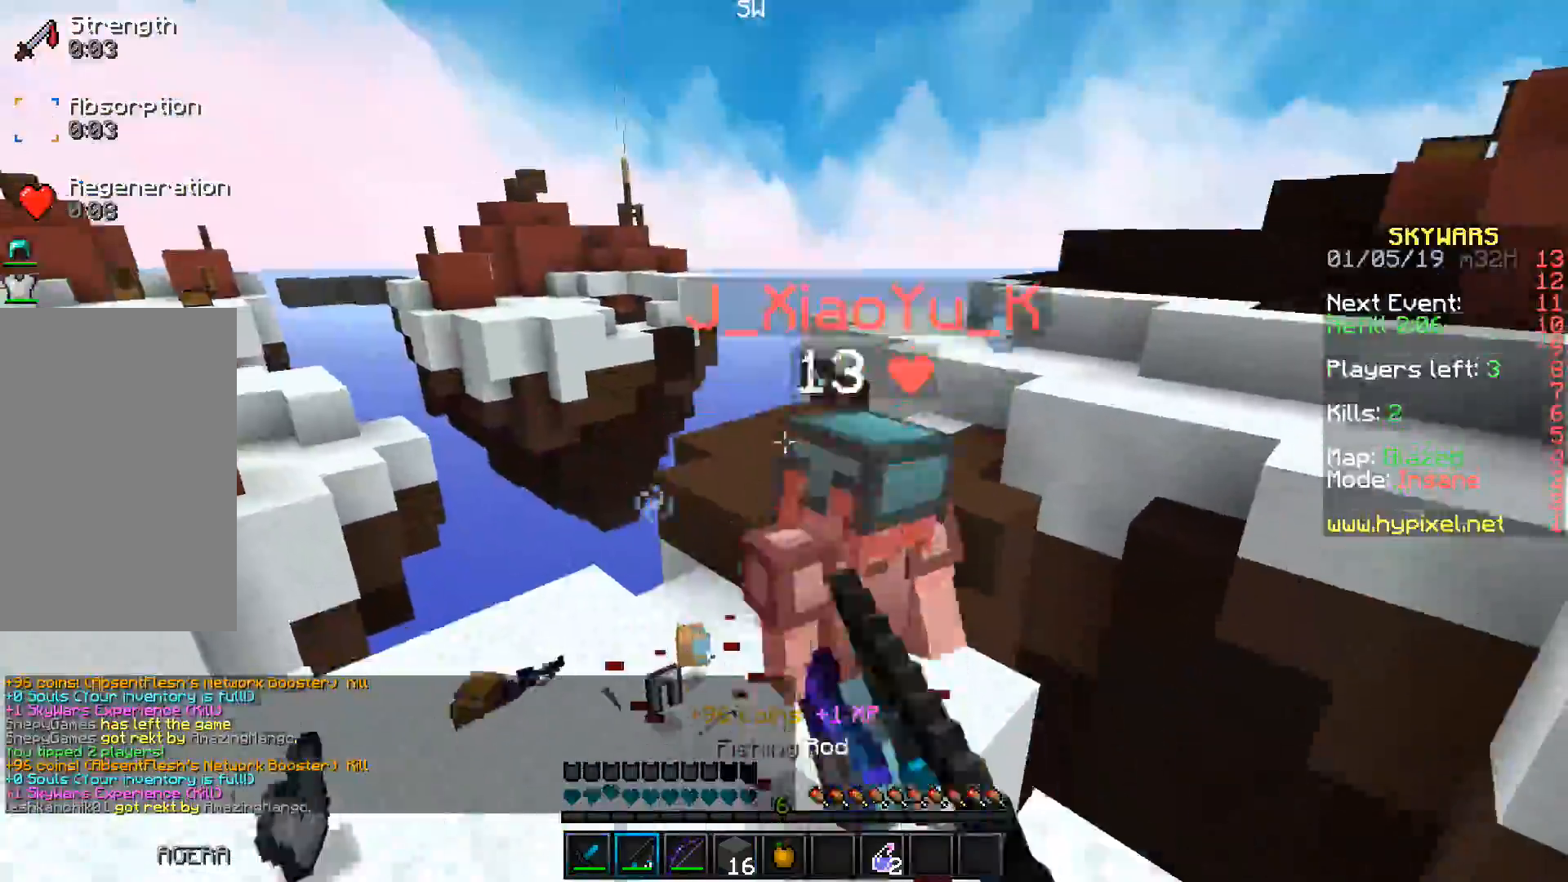
{"keys": ["a", "w"], "events": [[300, "d", "up"], [417, "a", "down"]]}
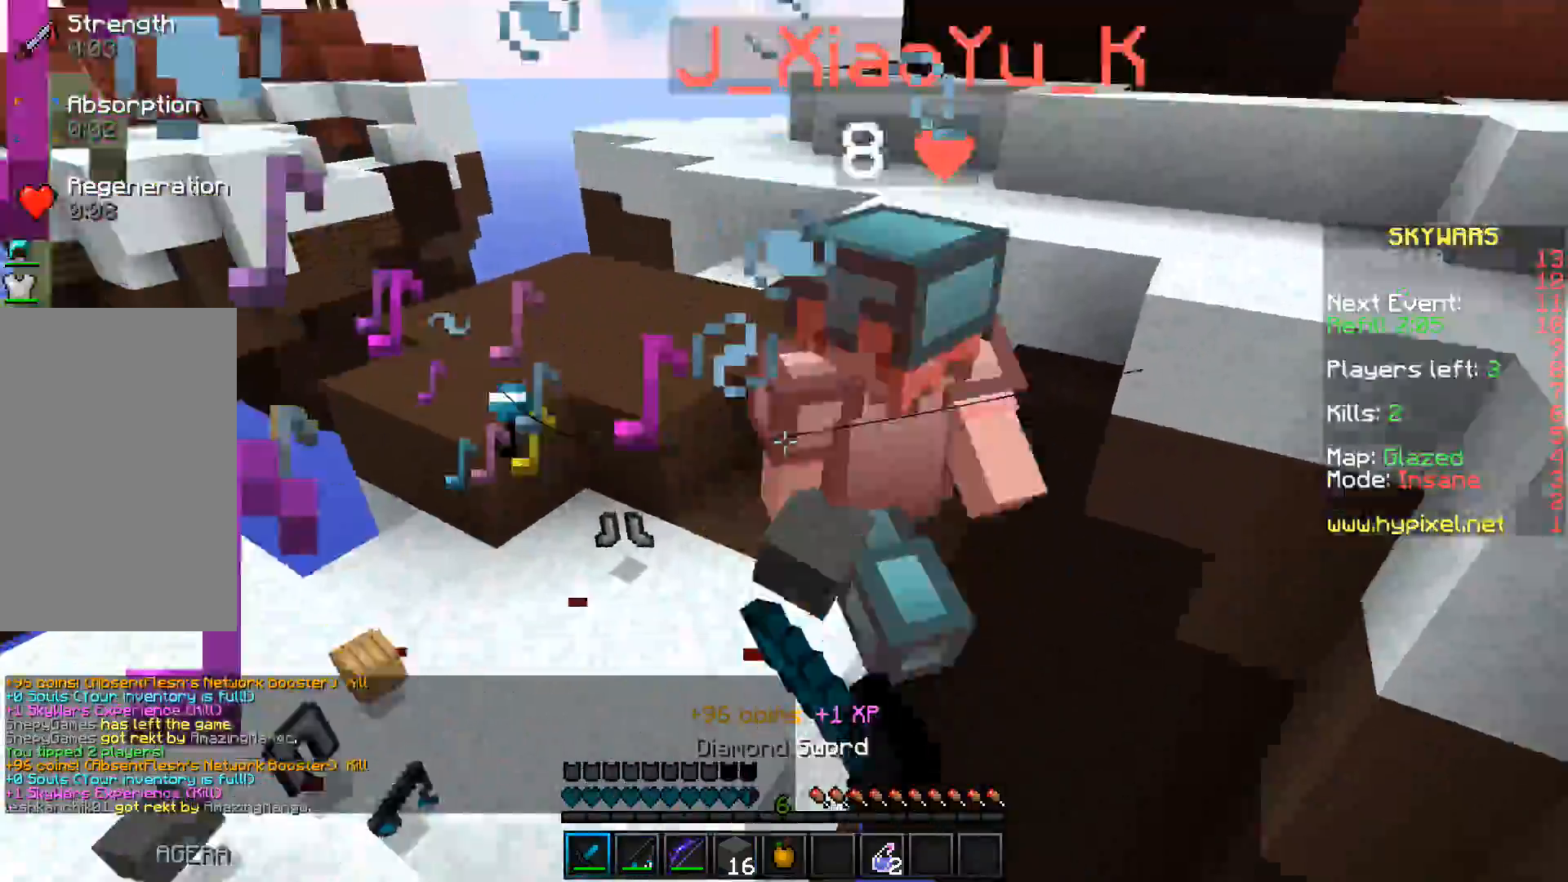
{"keys": ["s"], "events": [[317, "w", "up"], [333, "s", "down"], [500, "a", "up"]]}
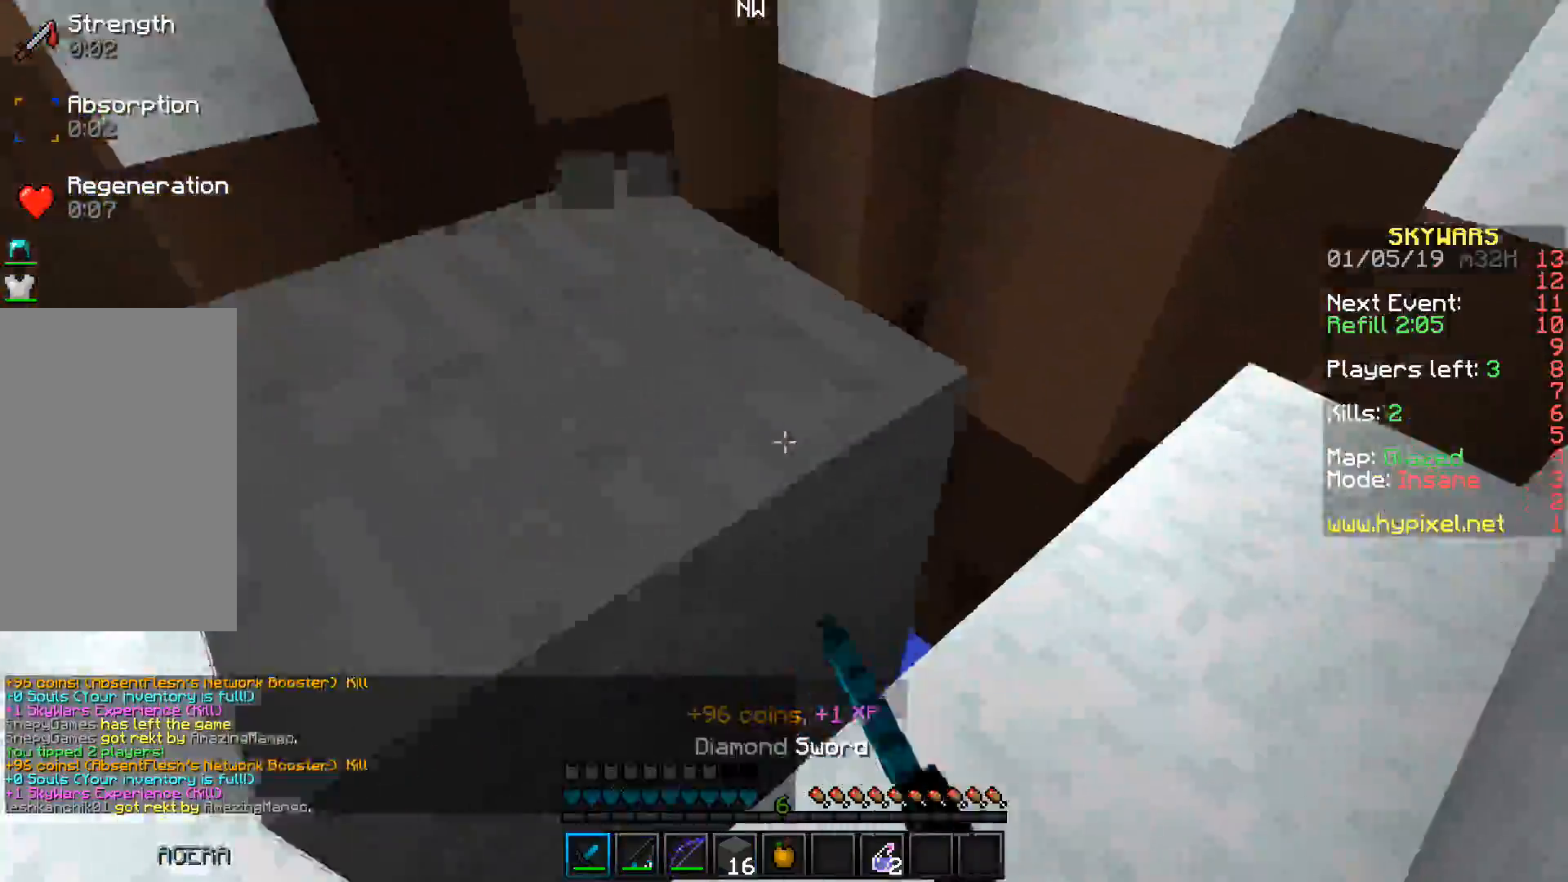
{"keys": ["space", "w"], "events": [[183, "w", "down"], [217, "a", "down"], [233, "s", "up"], [383, "a", "up"], [433, "space", "down"]]}
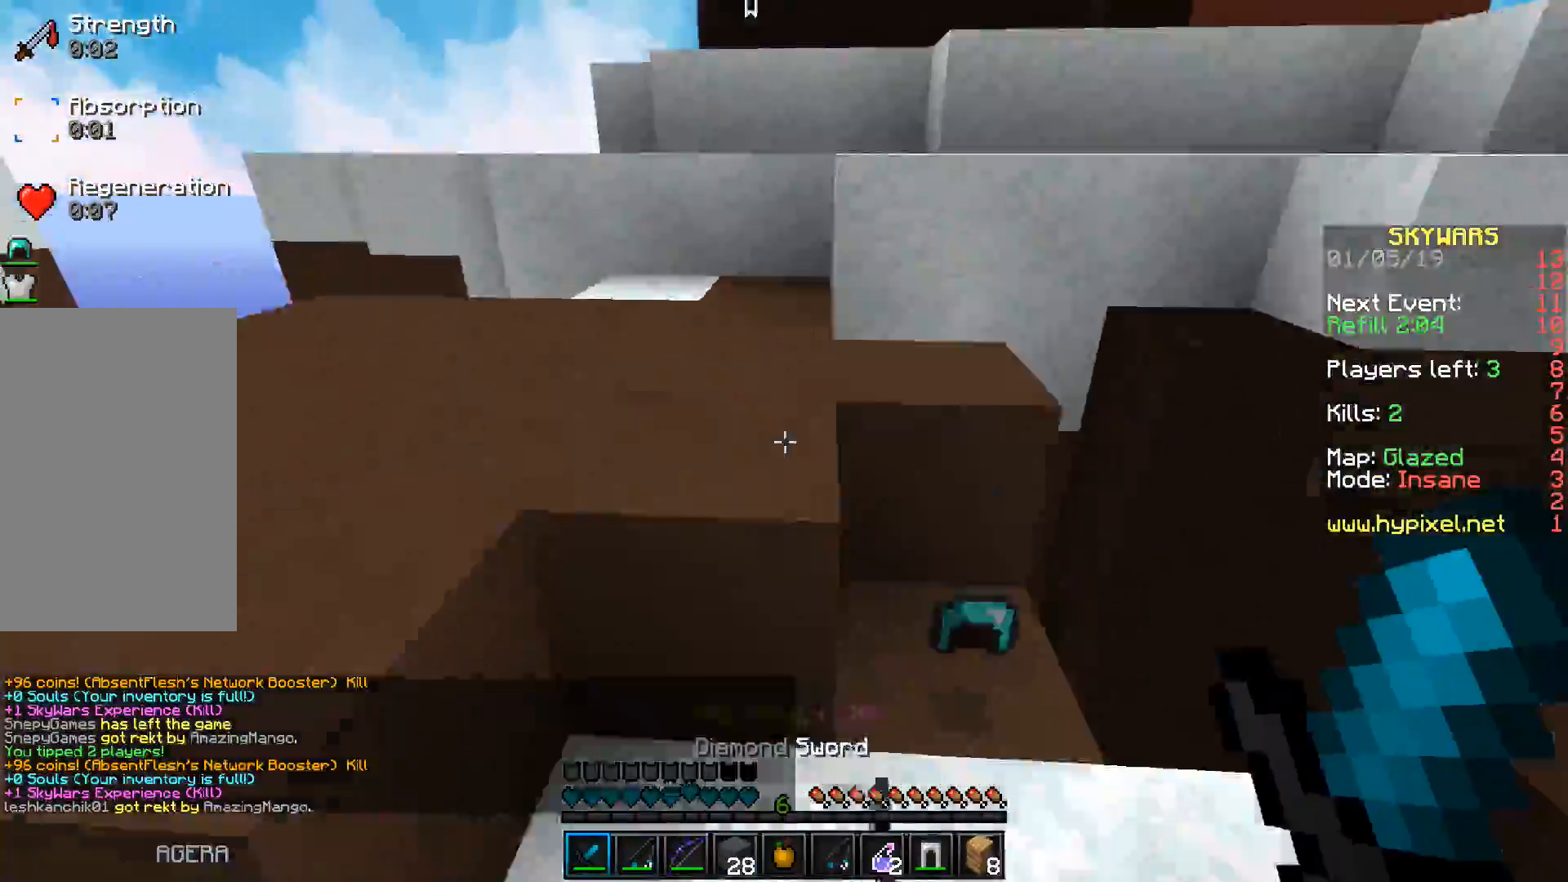
{"keys": ["space", "w"], "events": []}
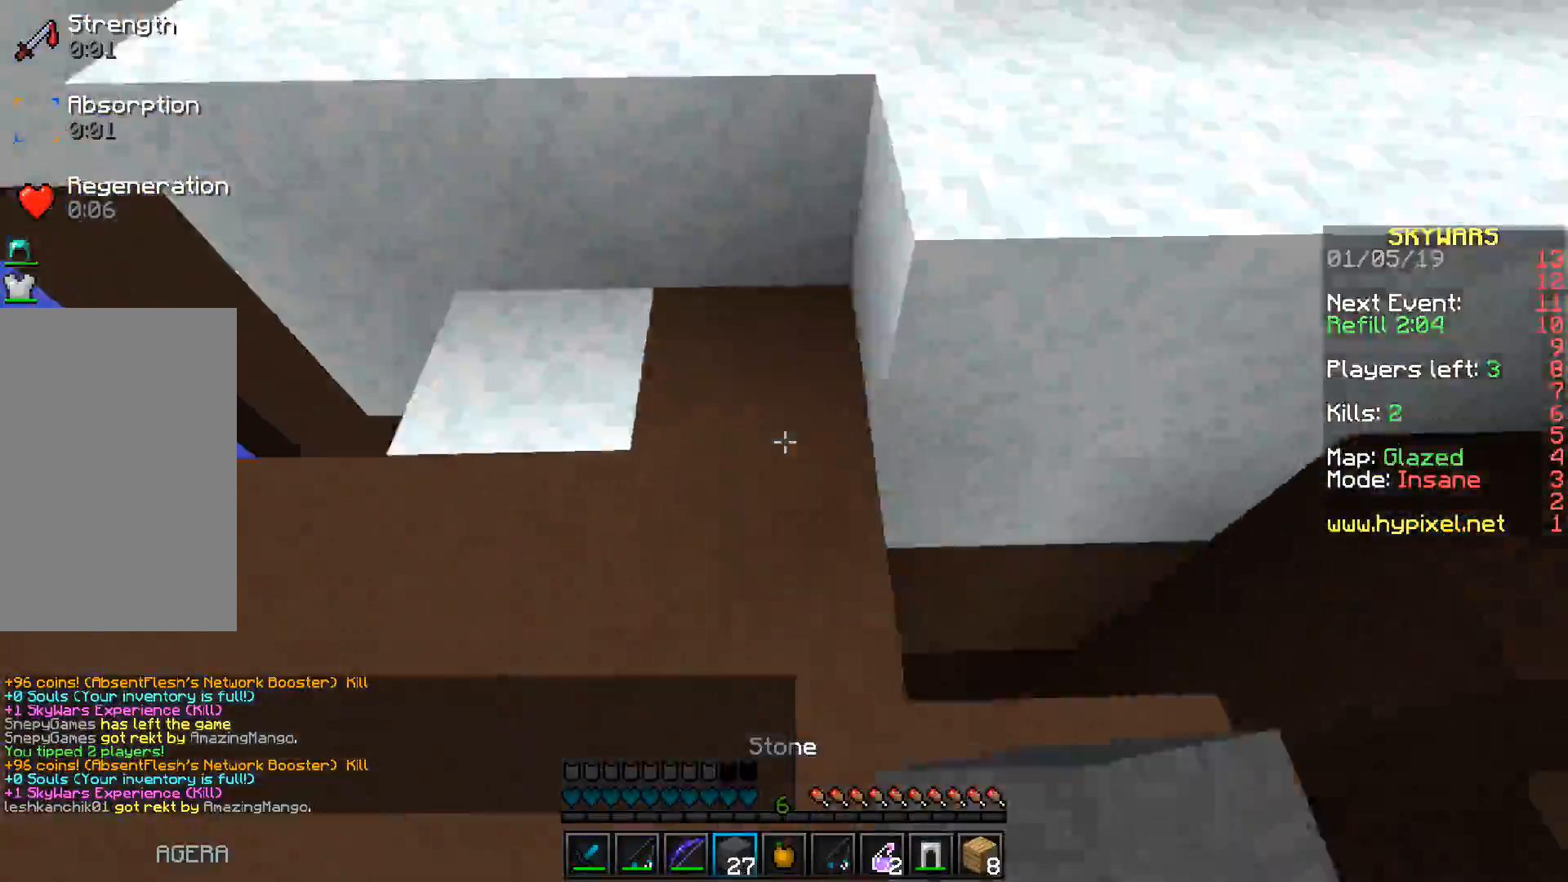
{"keys": ["space", "w"], "events": []}
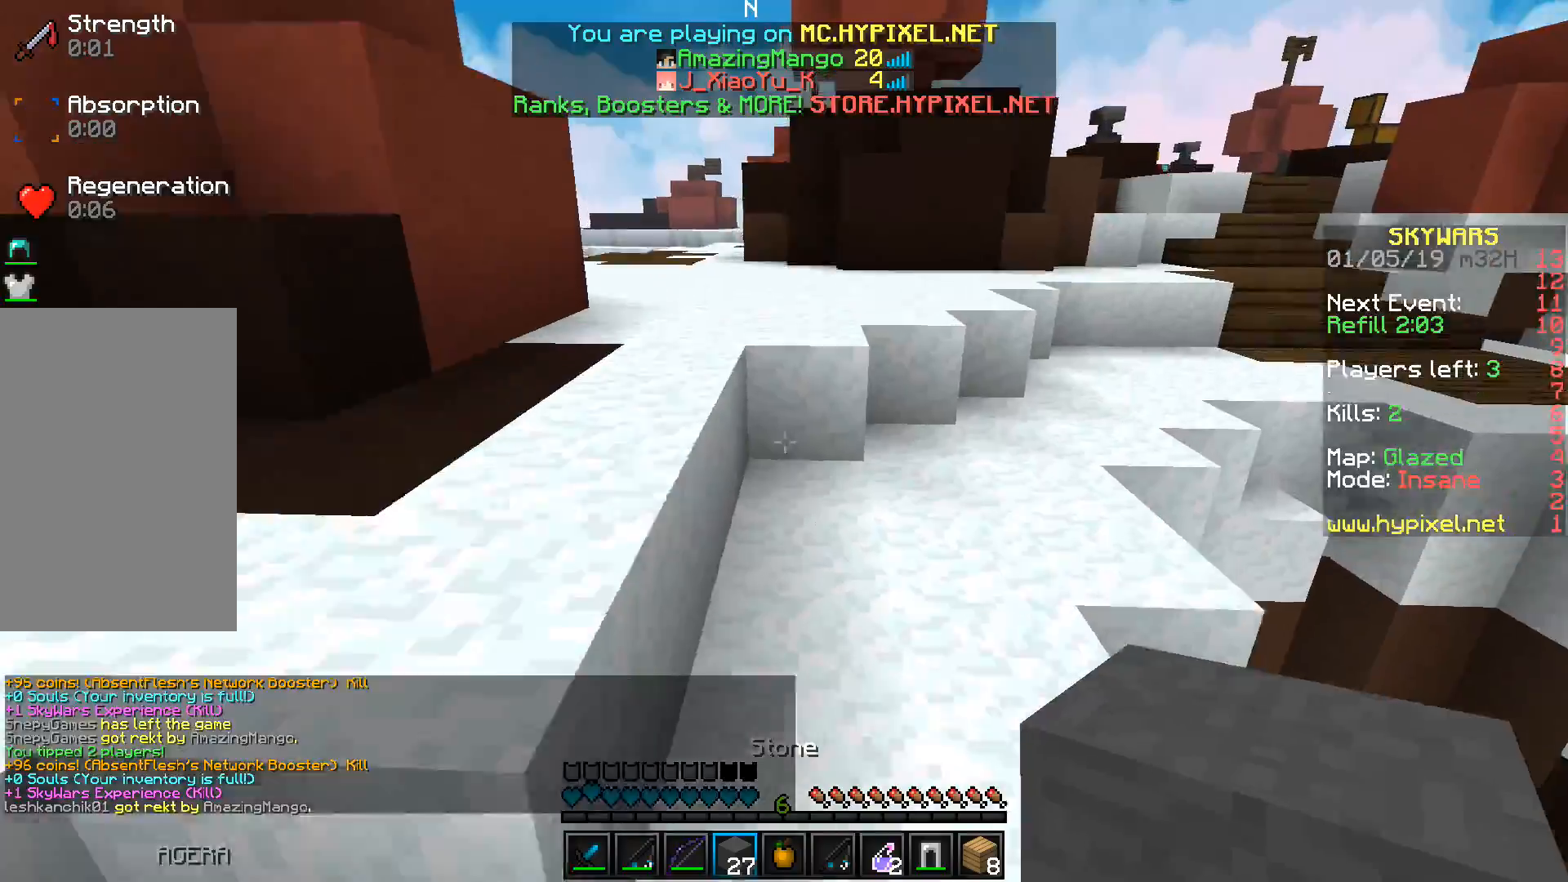
{"keys": ["space", "w"], "events": []}
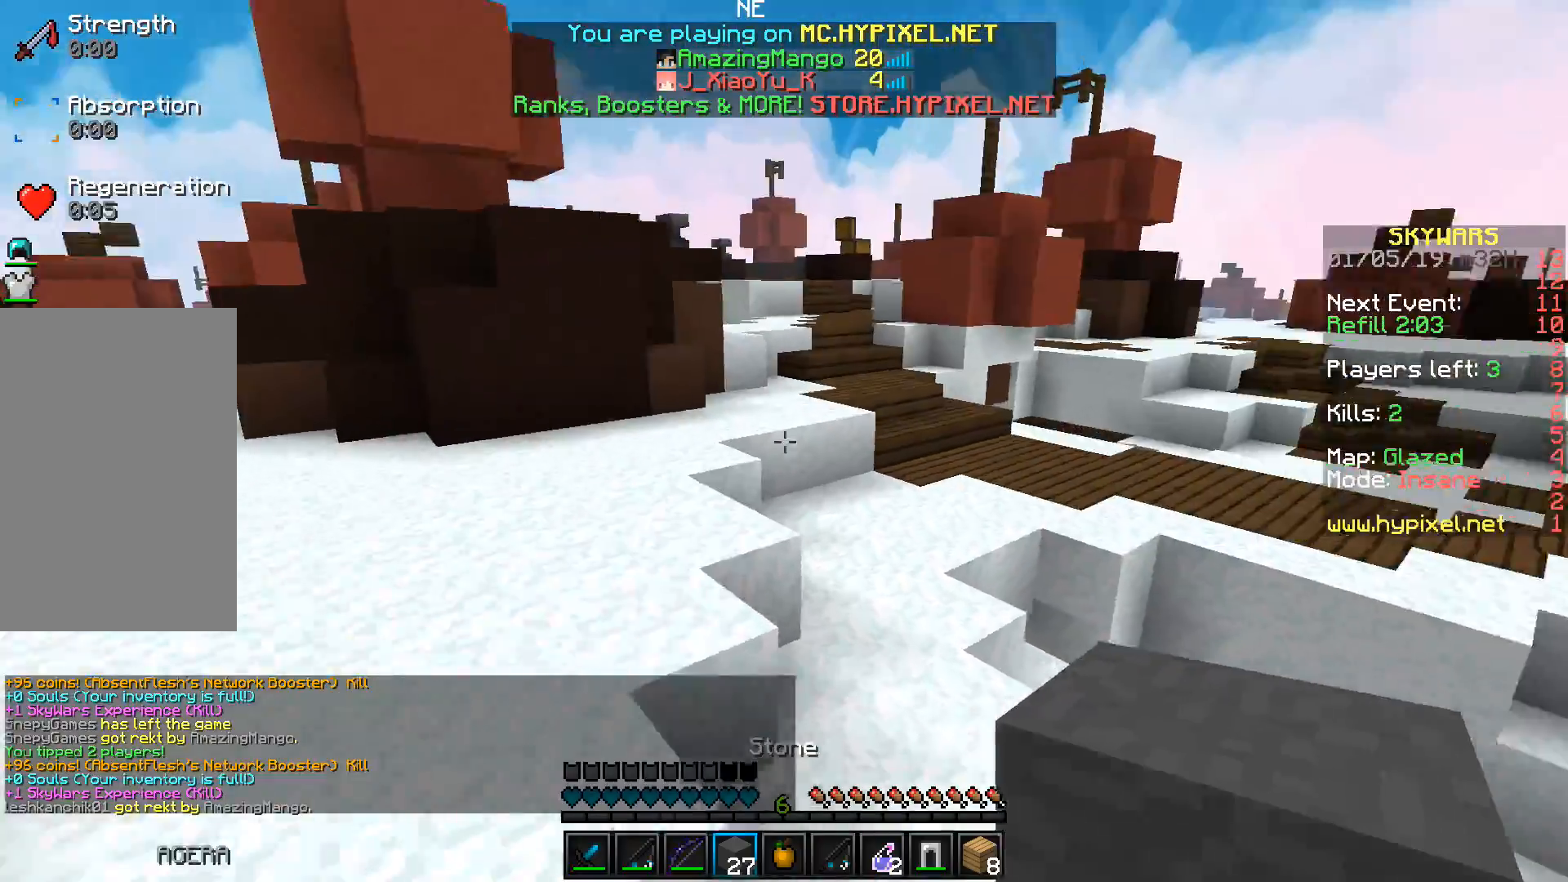
{"keys": ["space", "w"], "events": []}
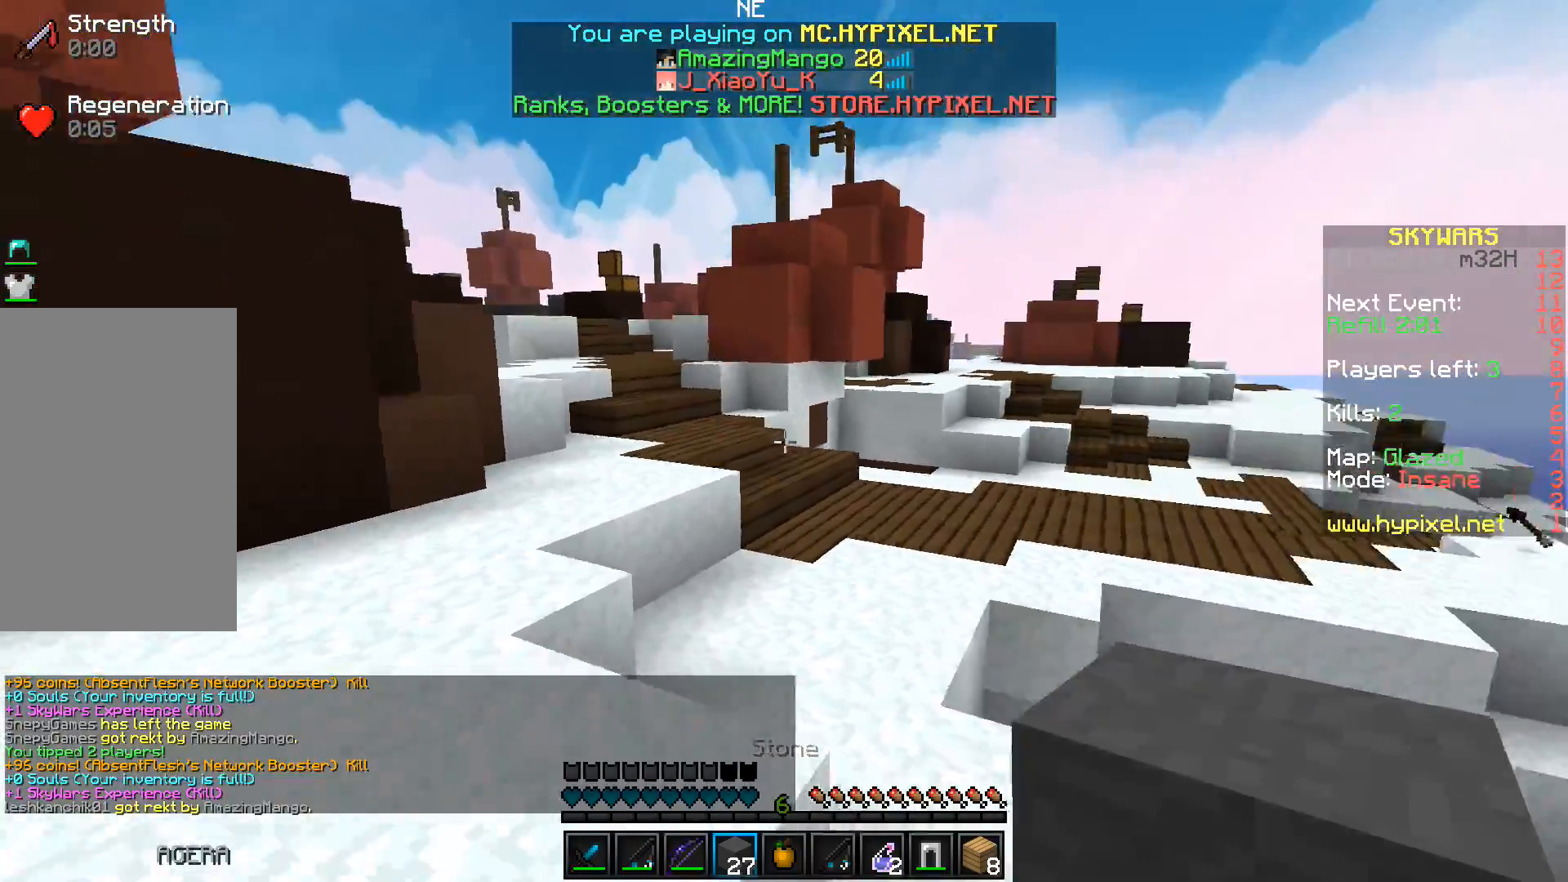
{"keys": ["space", "w"], "events": []}
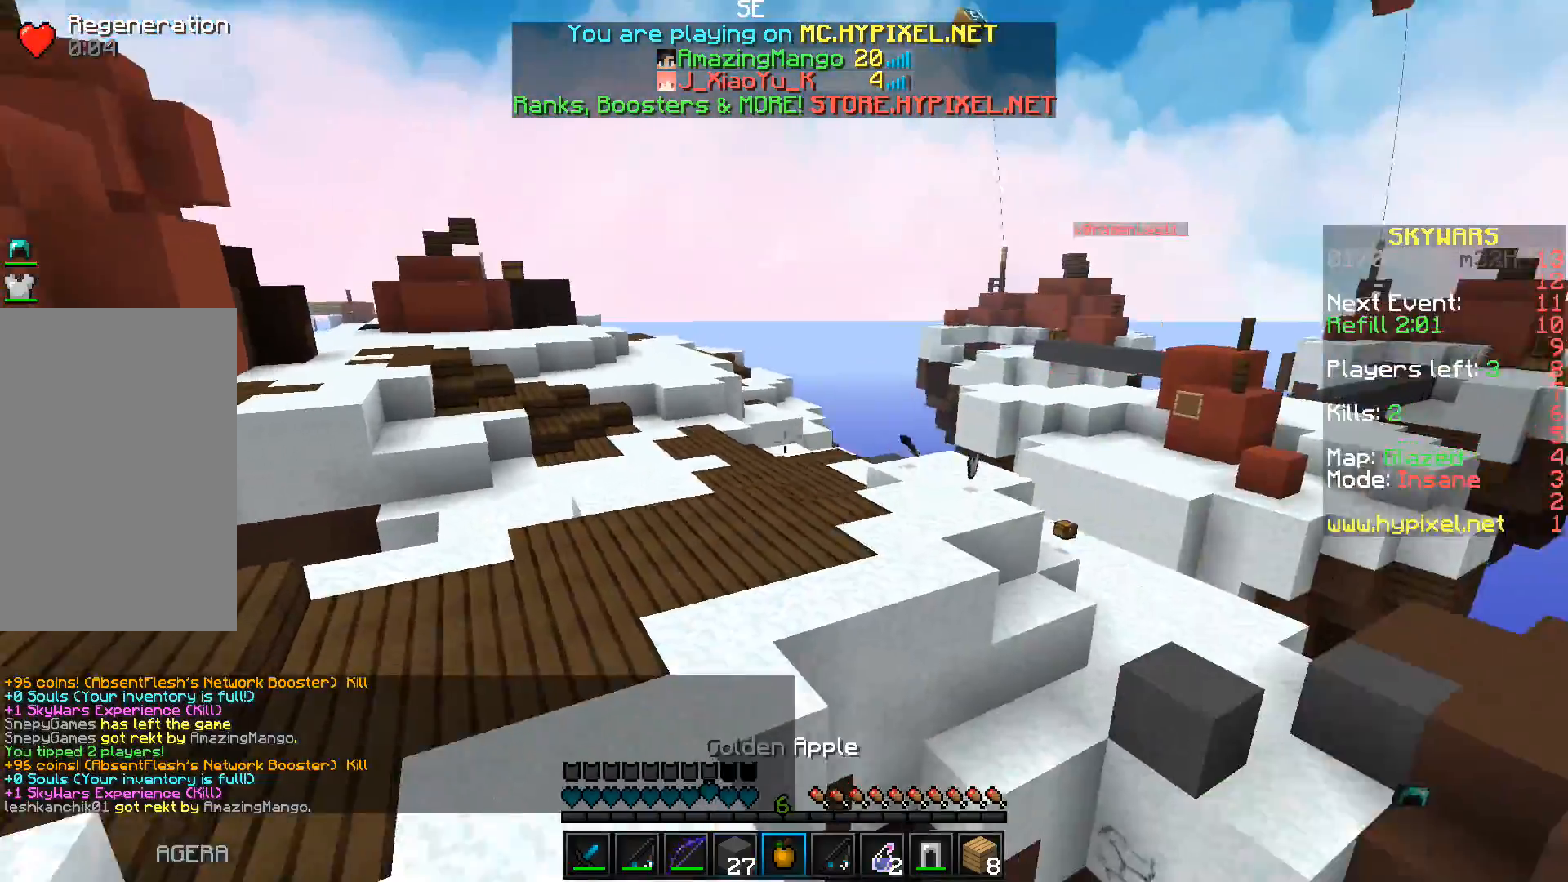
{"keys": ["space", "w"], "events": []}
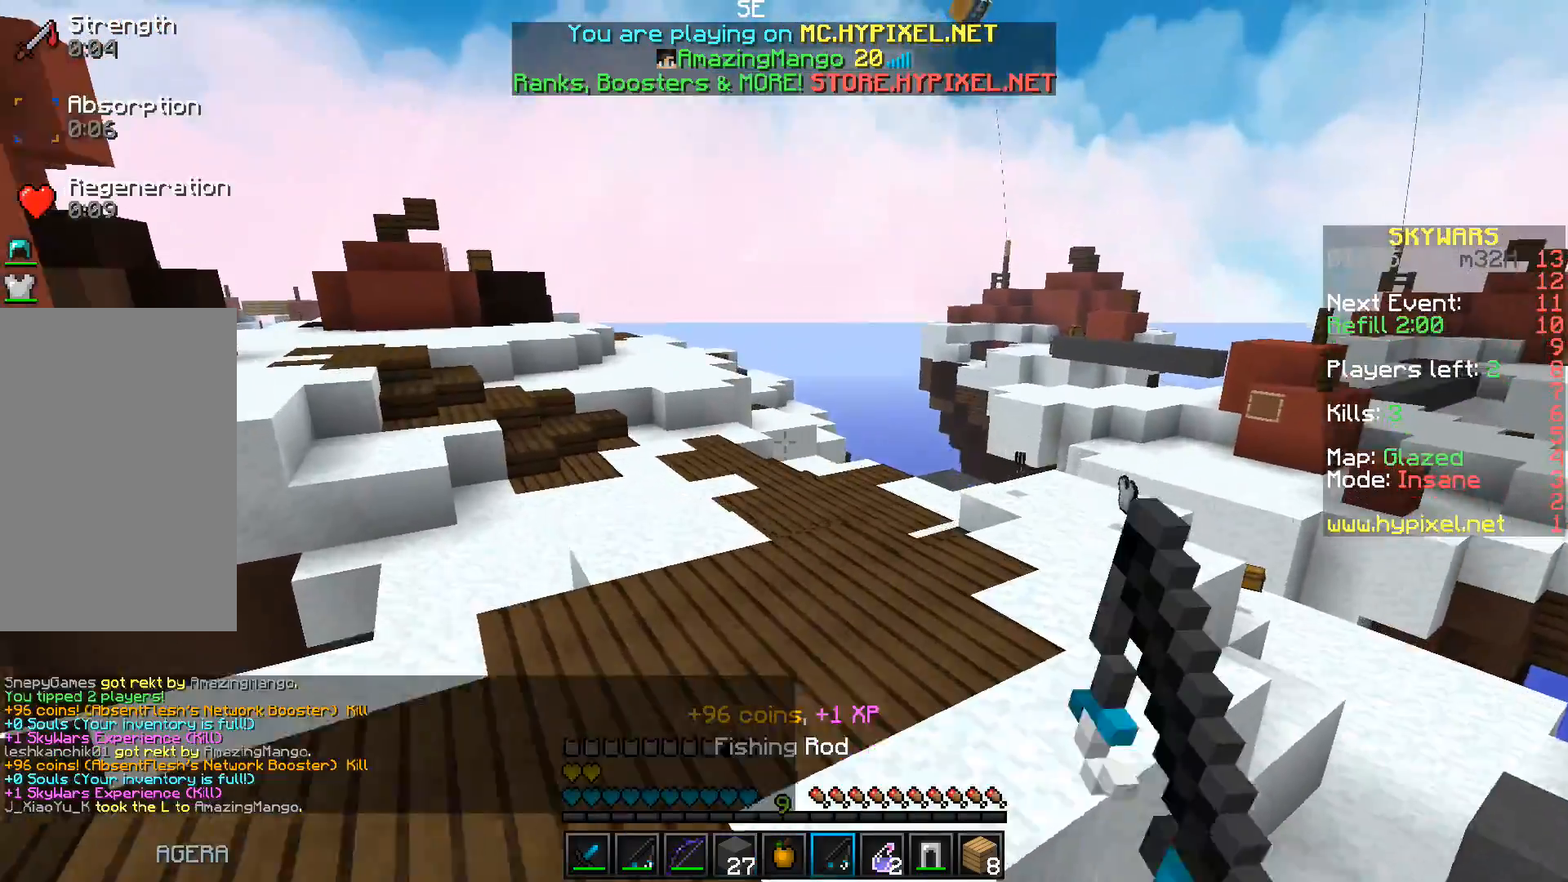
{"keys": ["space", "w"], "events": []}
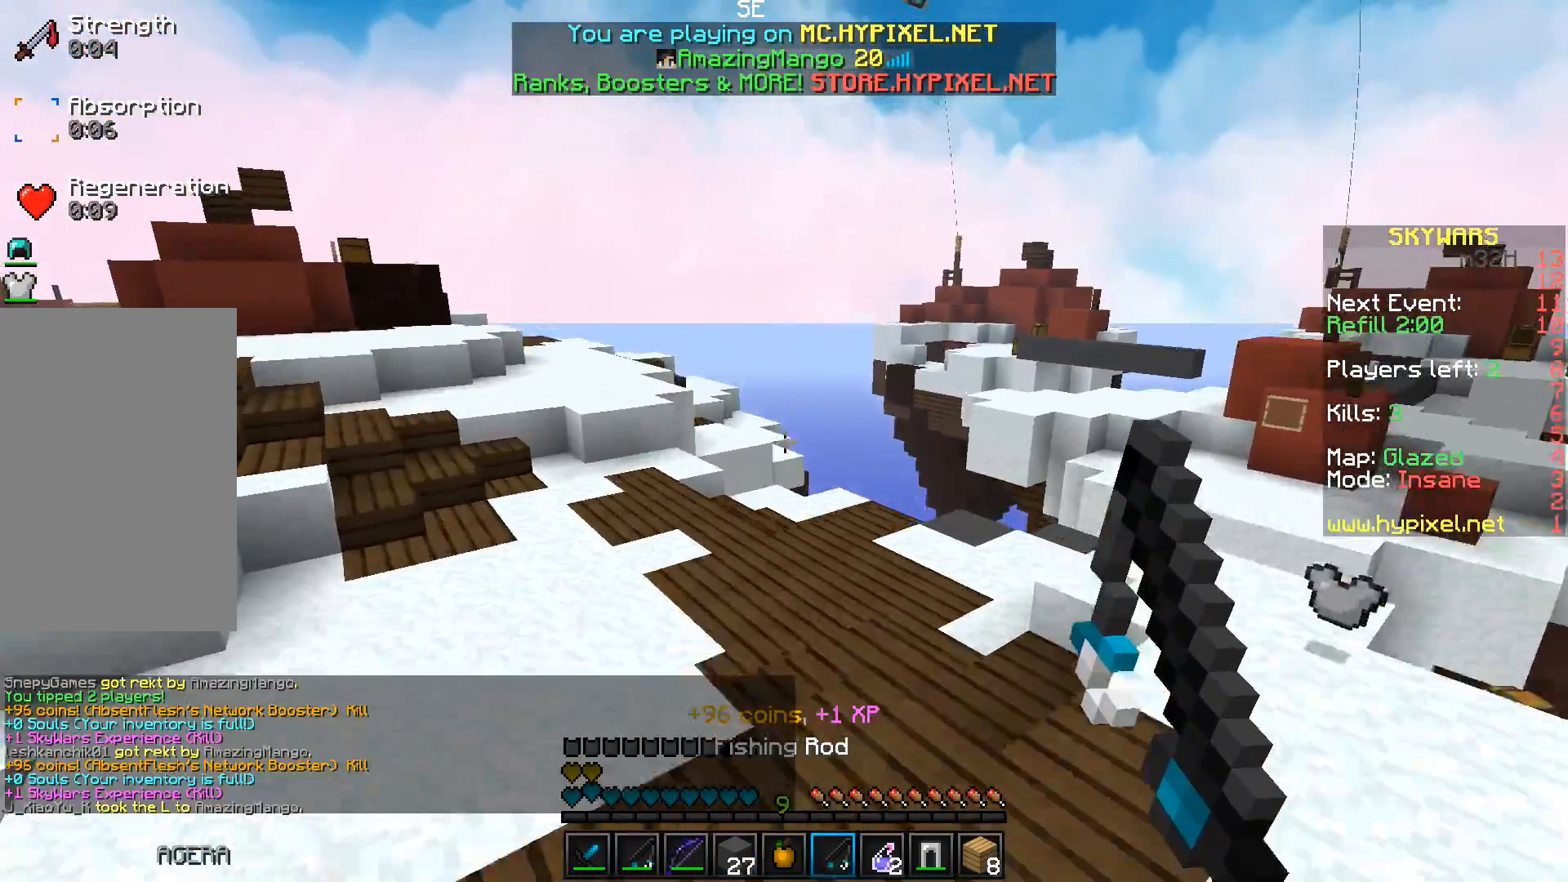
{"keys": ["space", "w"], "events": []}
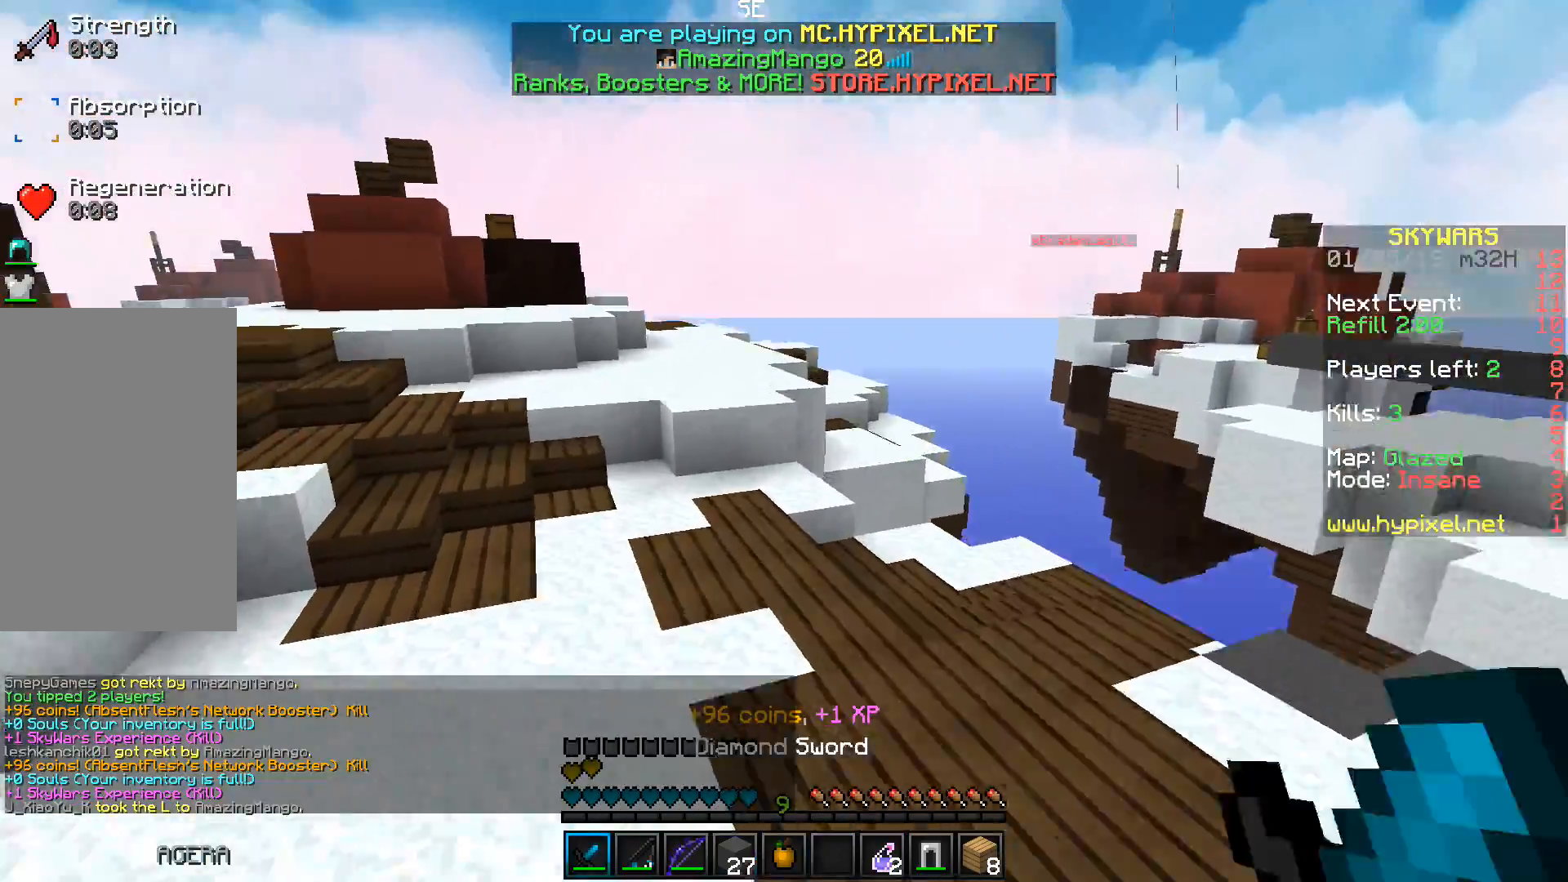
{"keys": [], "events": [[283, "space", "up"], [283, "w", "up"]]}
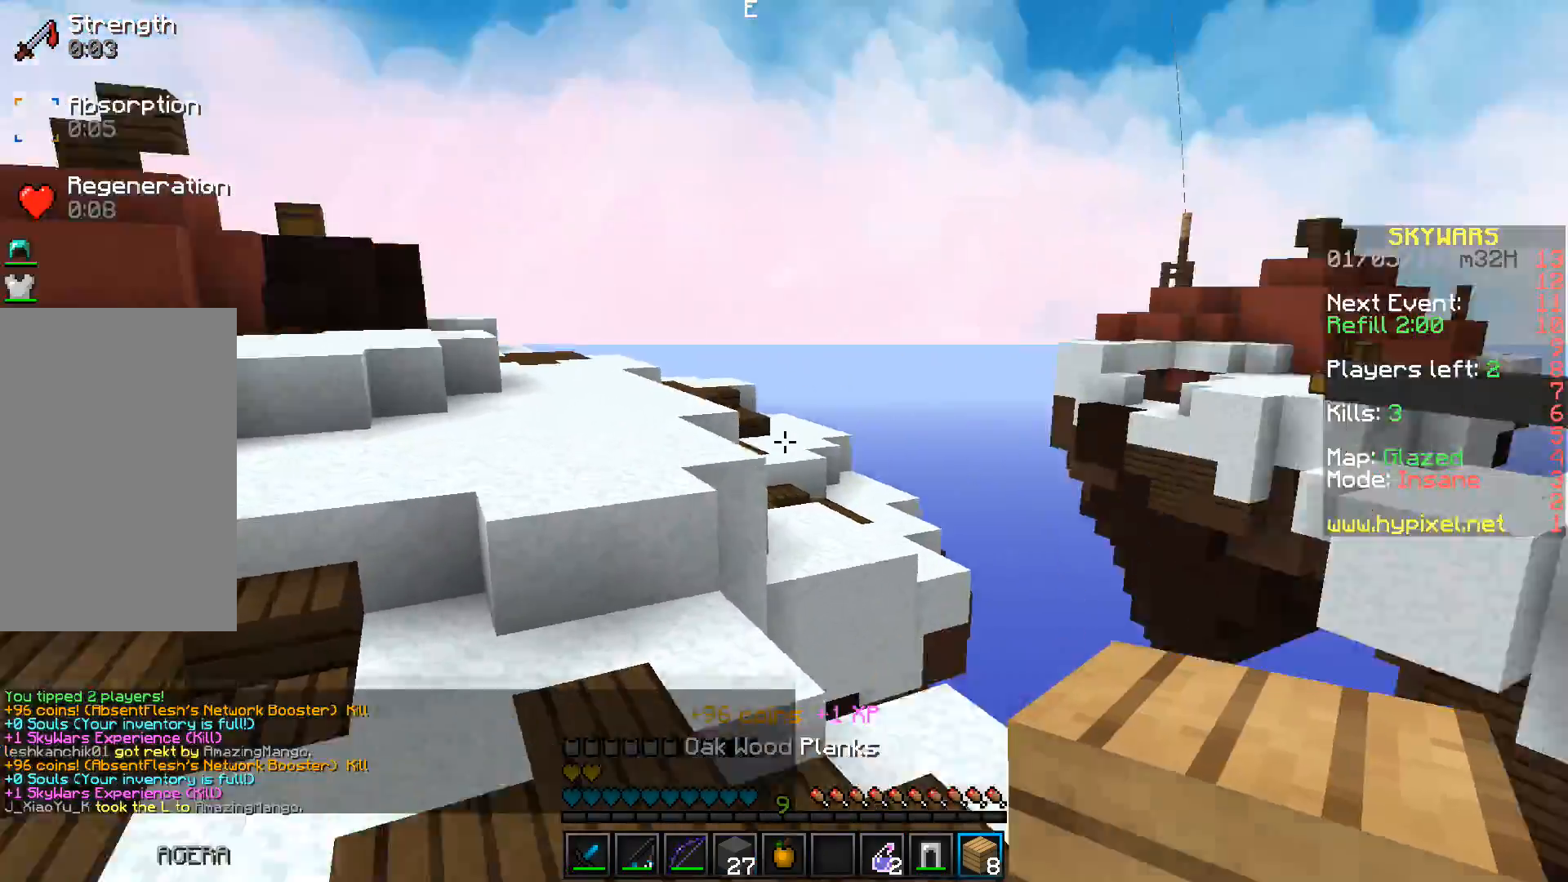
{"keys": [], "events": []}
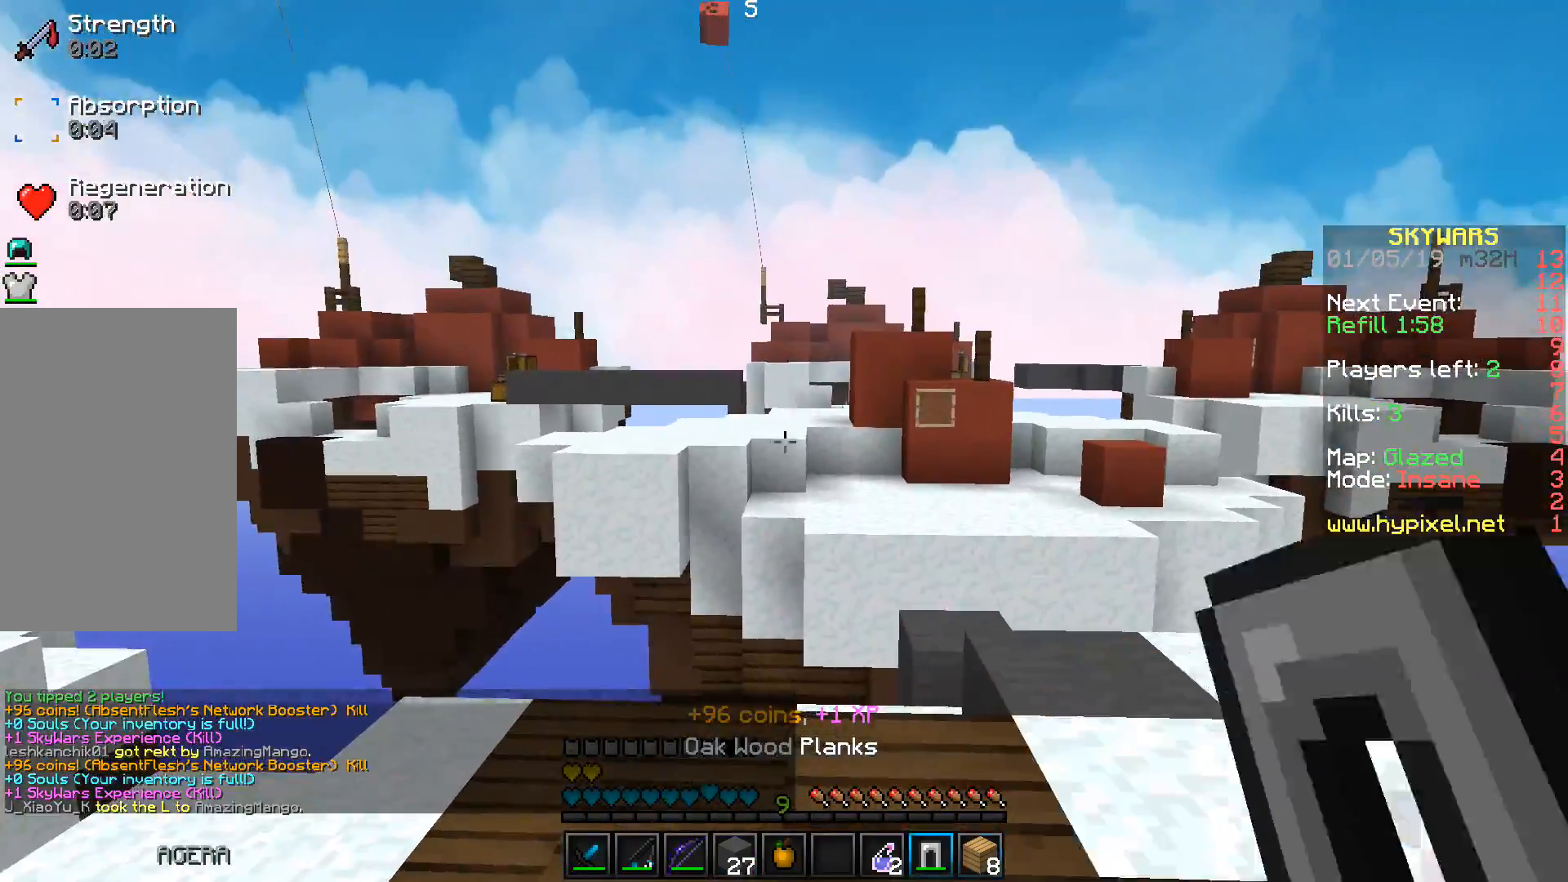
{"keys": [], "events": []}
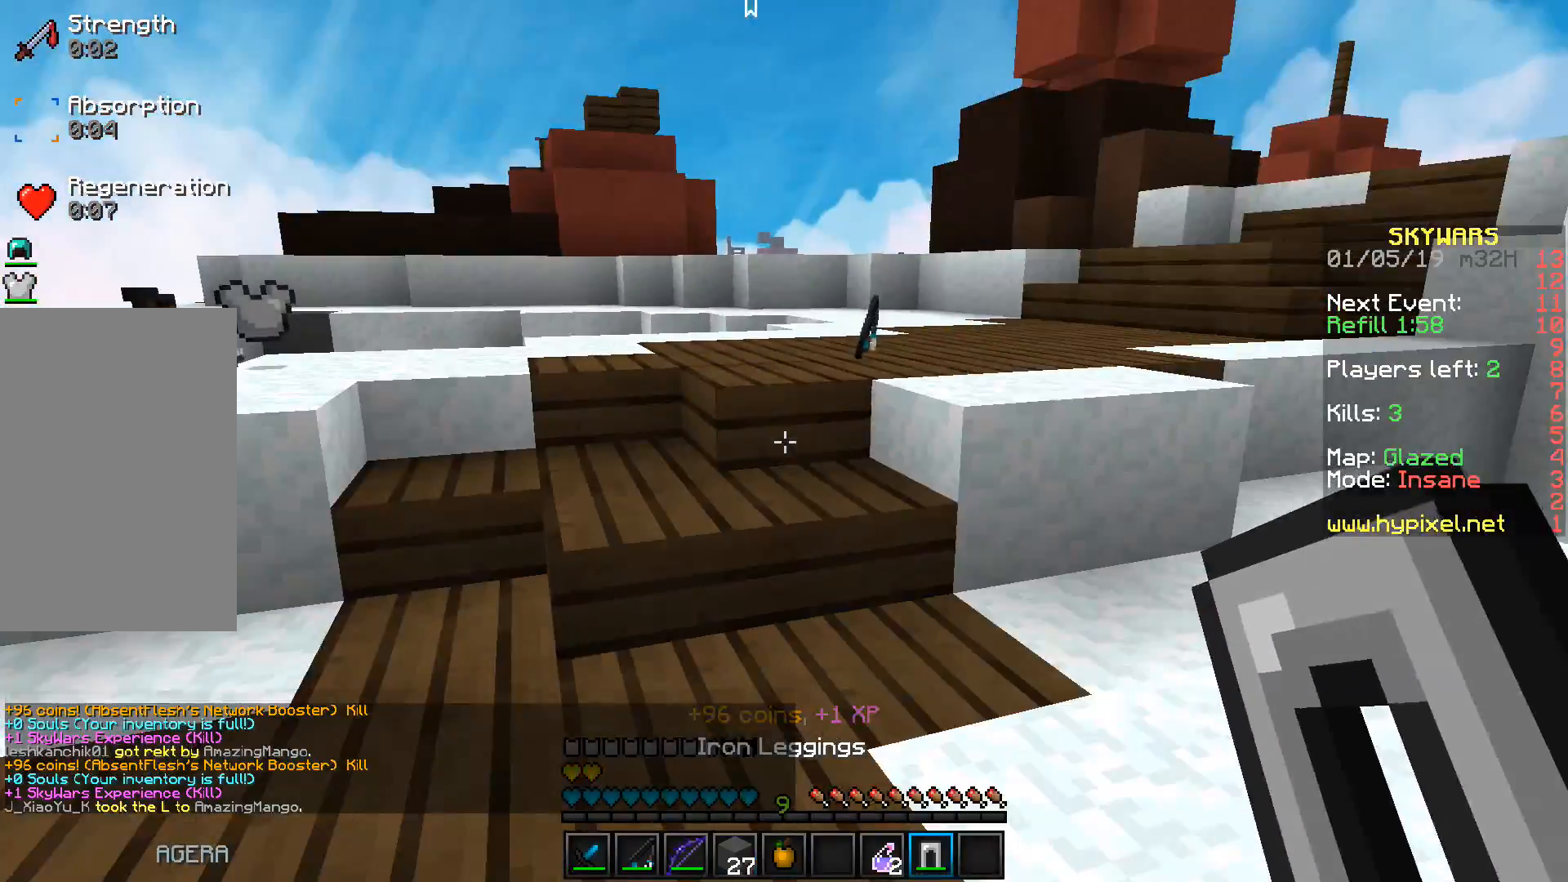
{"keys": [], "events": []}
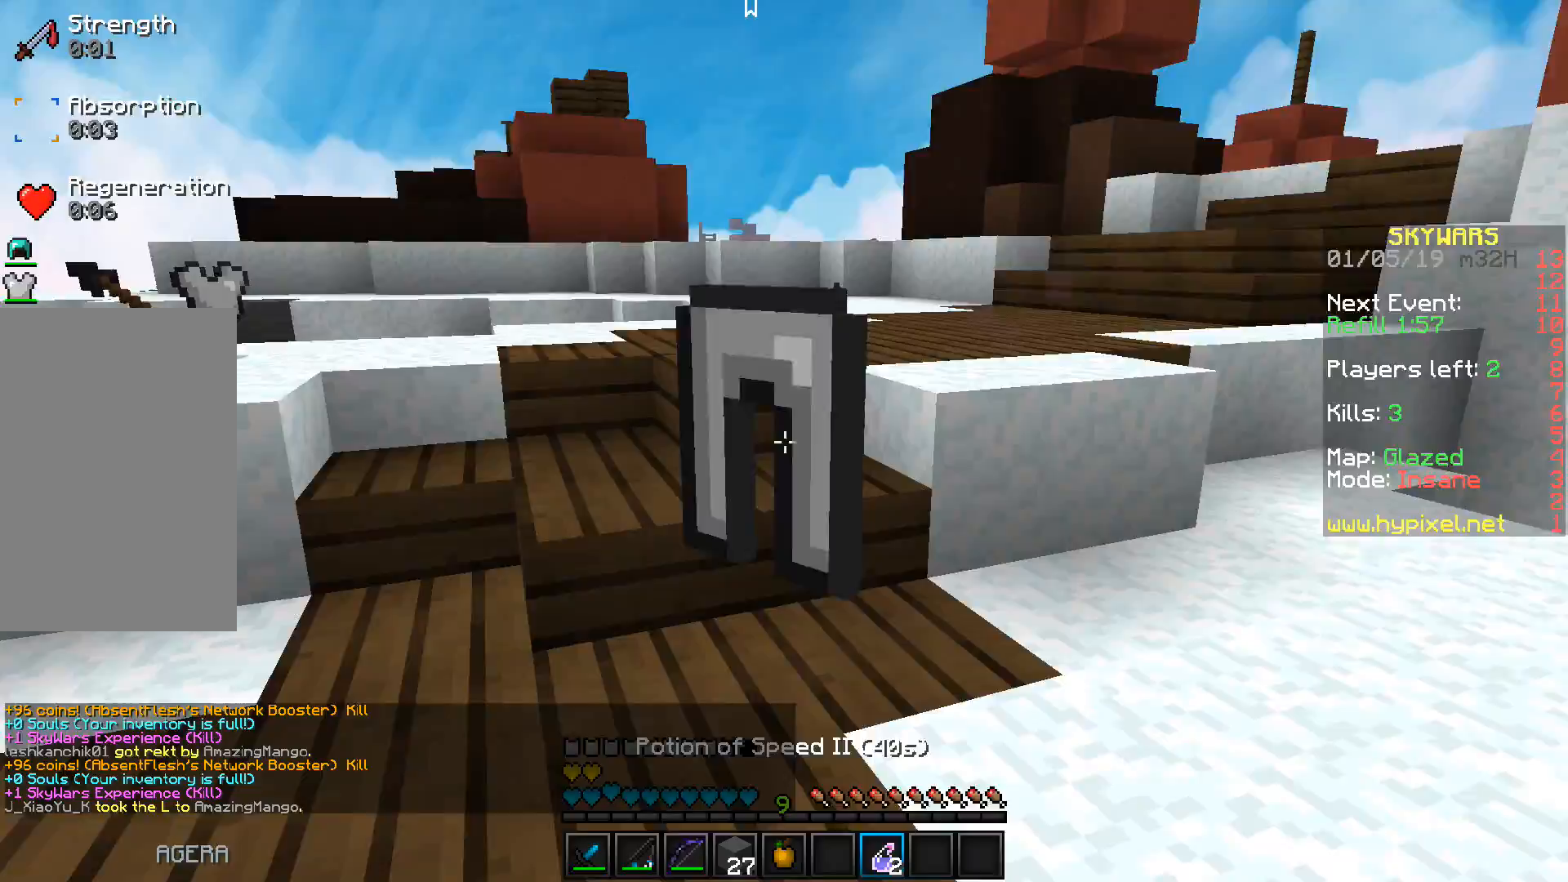
{"keys": [], "events": [[50, "w", "down"], [317, "d", "down"], [383, "w", "up"], [400, "d", "up"]]}
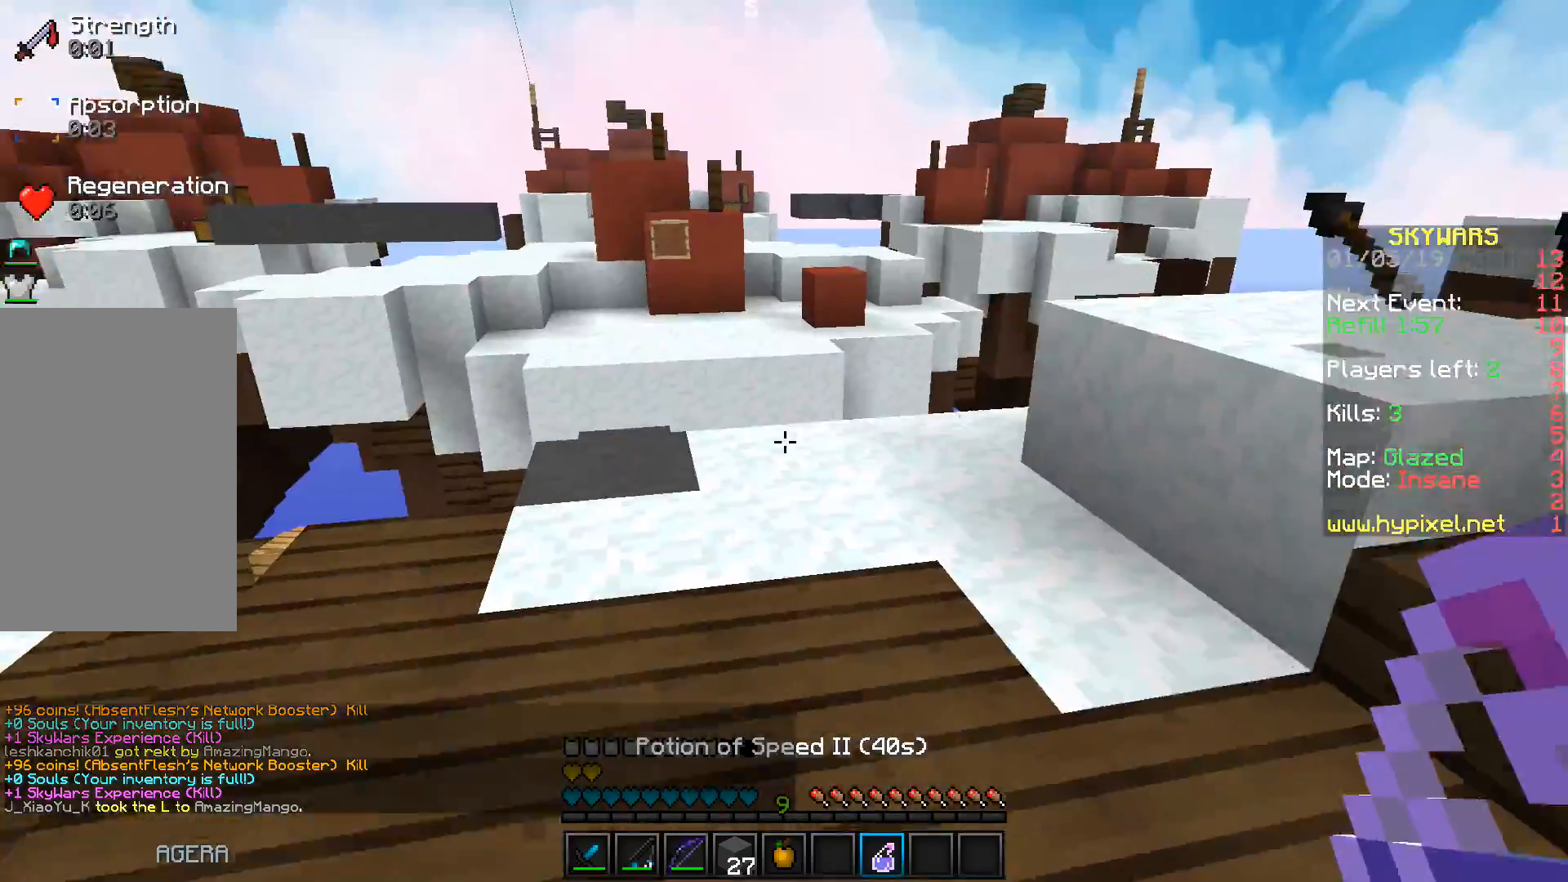
{"keys": ["w"], "events": [[33, "a", "down"], [233, "a", "up"], [267, "w", "down"]]}